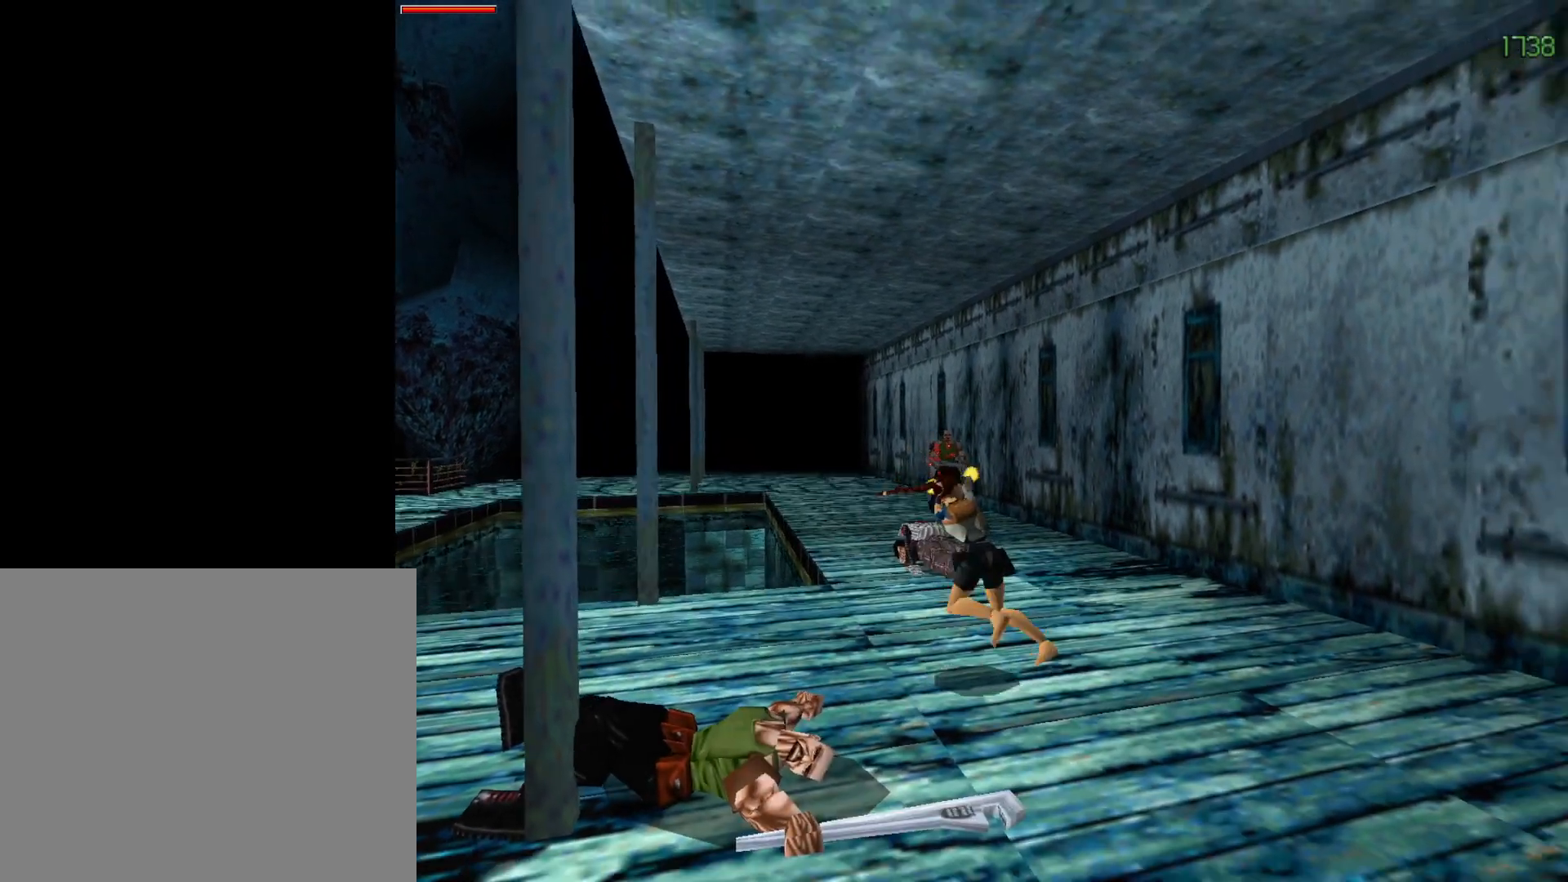
Gameplay with a controller (PlayStation layout); each line is a JSON object with the inputs held at the frame after it. "events" lists button and stick changes between this image and that frame as [ms after this image, input, new state], when the widget could be followed in between. Not read: left_stick right_stick.
{"buttons": ["CROSS"], "events": [[283, "DPAD_RIGHT", "up"]]}
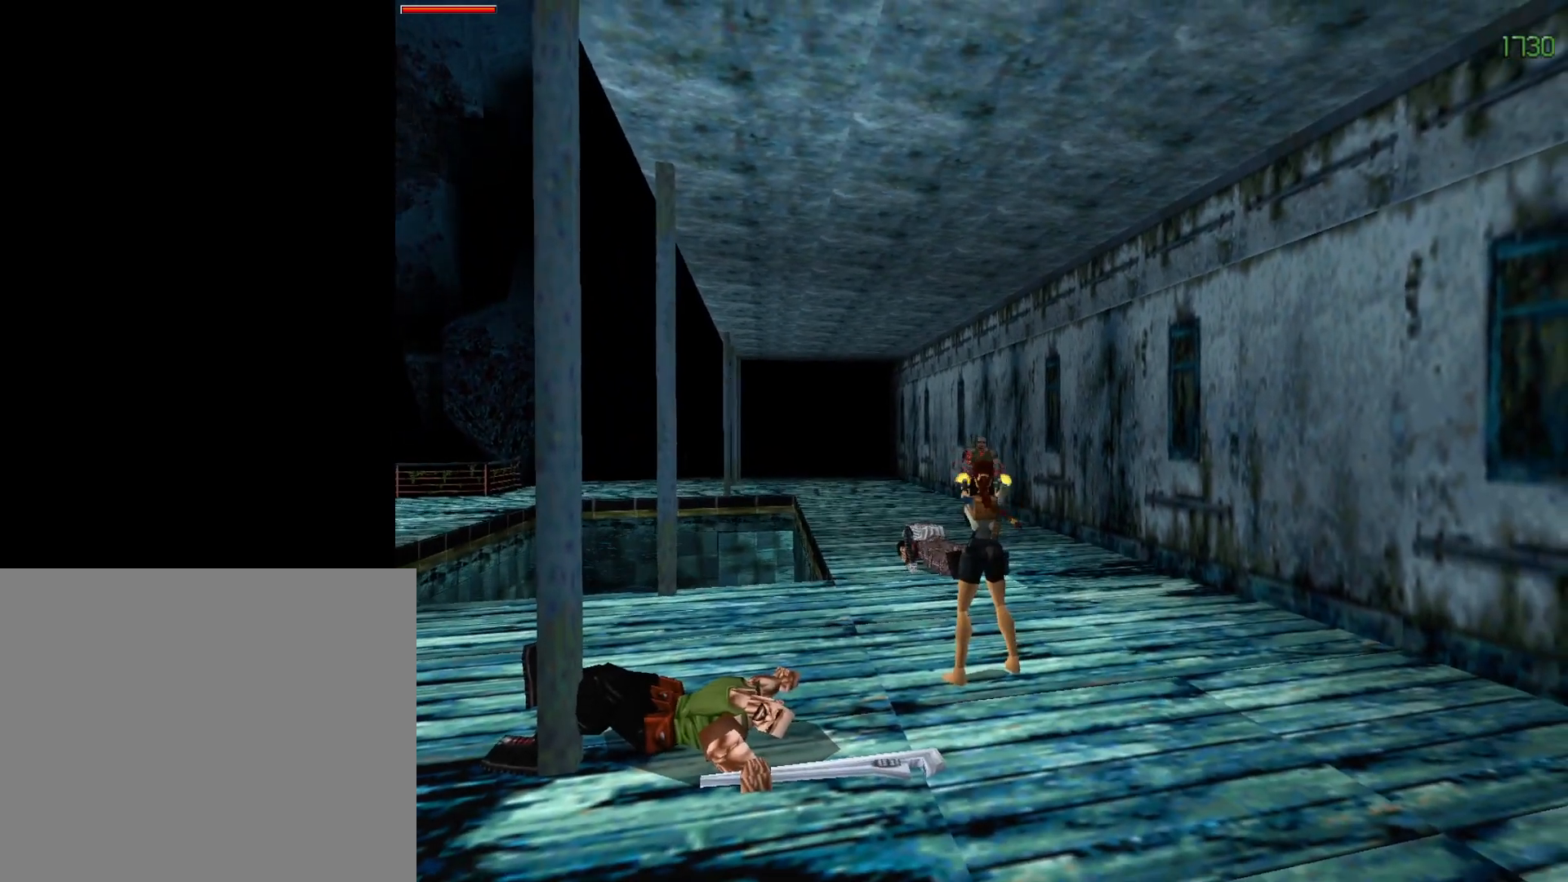
{"buttons": ["DPAD_RIGHT"], "events": [[283, "DPAD_RIGHT", "down"], [350, "CROSS", "up"]]}
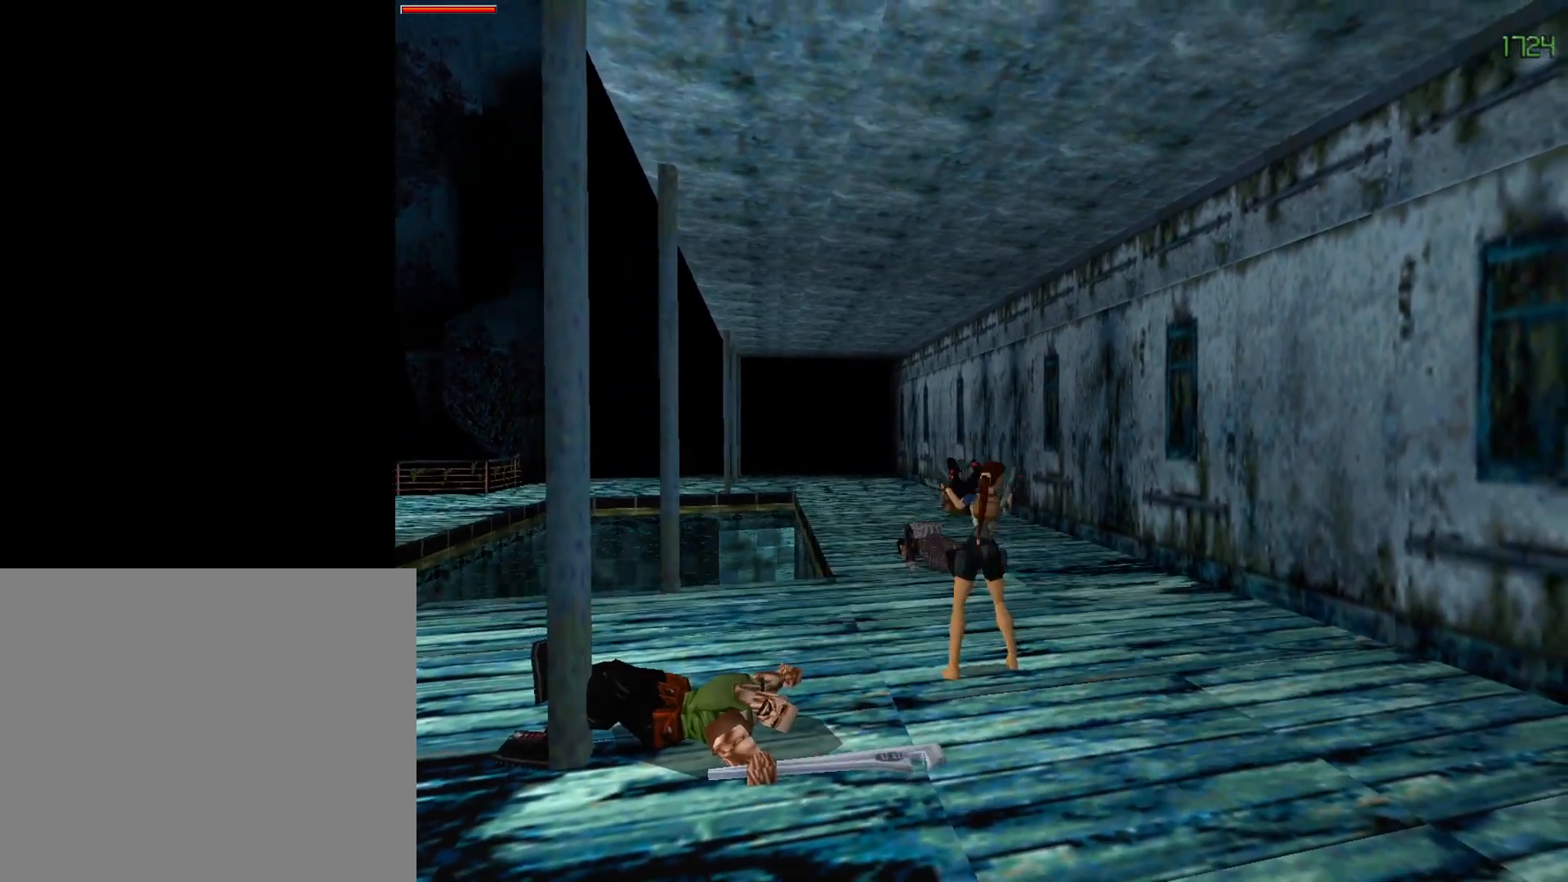
{"buttons": ["DPAD_RIGHT"], "events": [[100, "TRIANGLE", "down"], [250, "TRIANGLE", "up"]]}
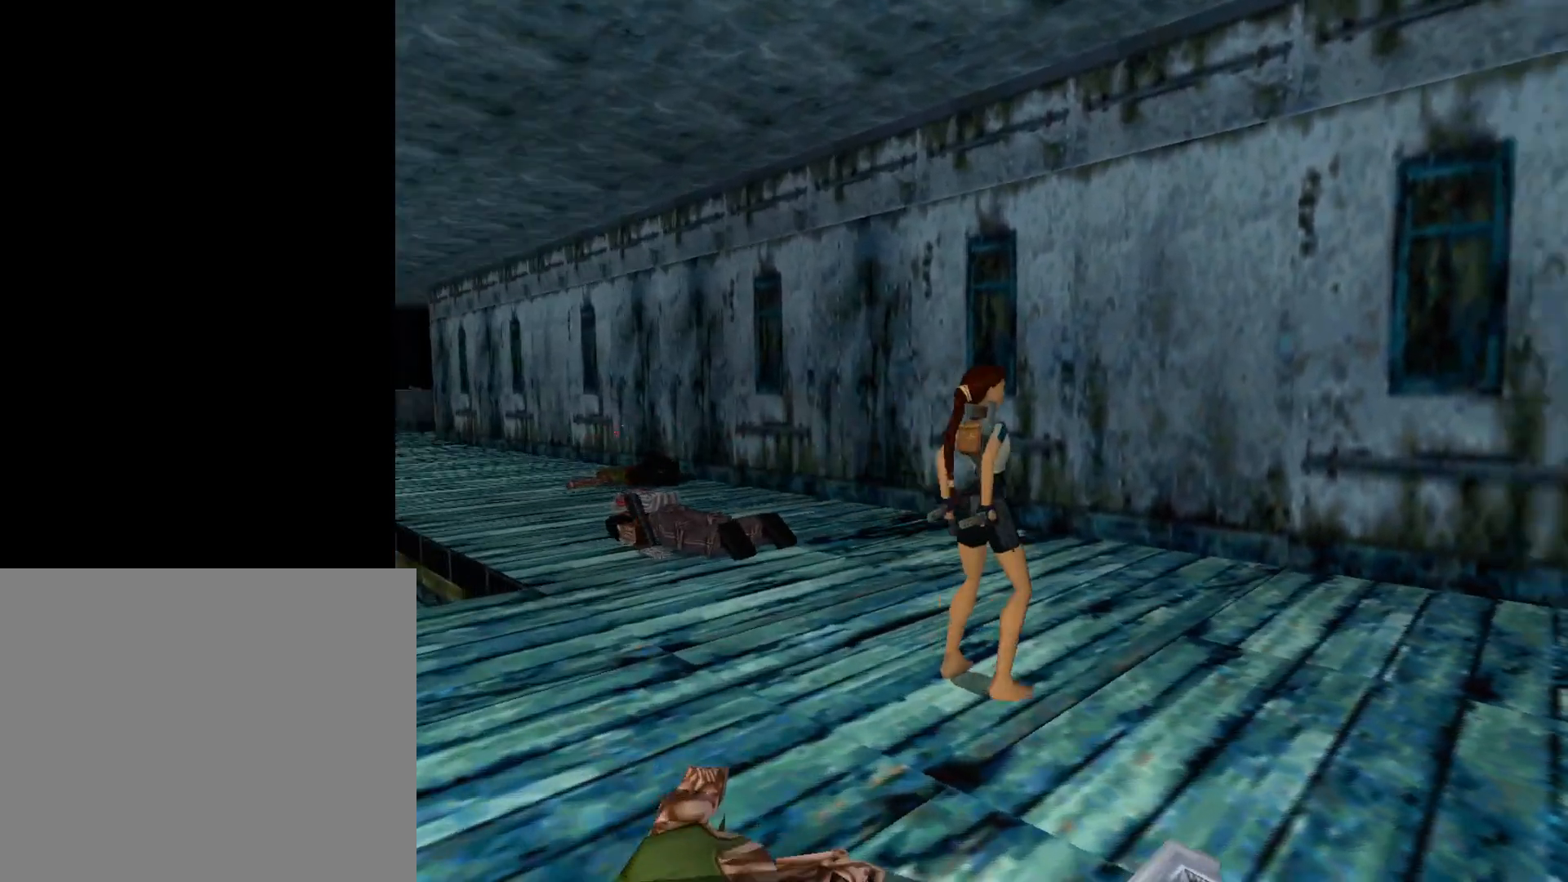
{"buttons": ["DPAD_UP", "DPAD_RIGHT"], "events": [[100, "DPAD_UP", "down"], [133, "DPAD_RIGHT", "up"], [383, "DPAD_RIGHT", "down"]]}
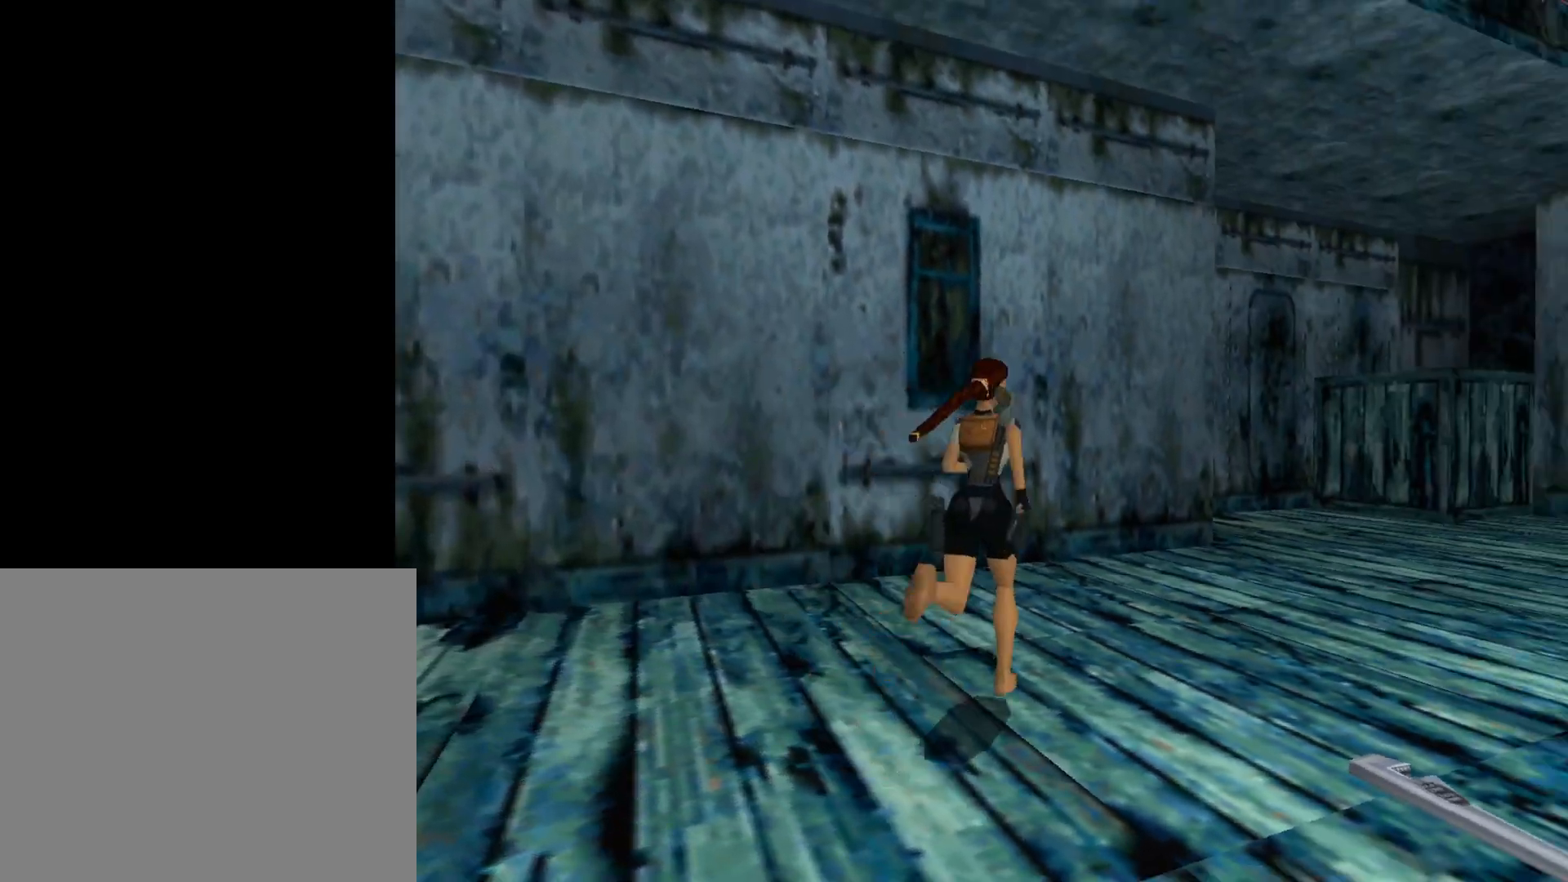
{"buttons": ["DPAD_UP"], "events": [[383, "DPAD_RIGHT", "up"]]}
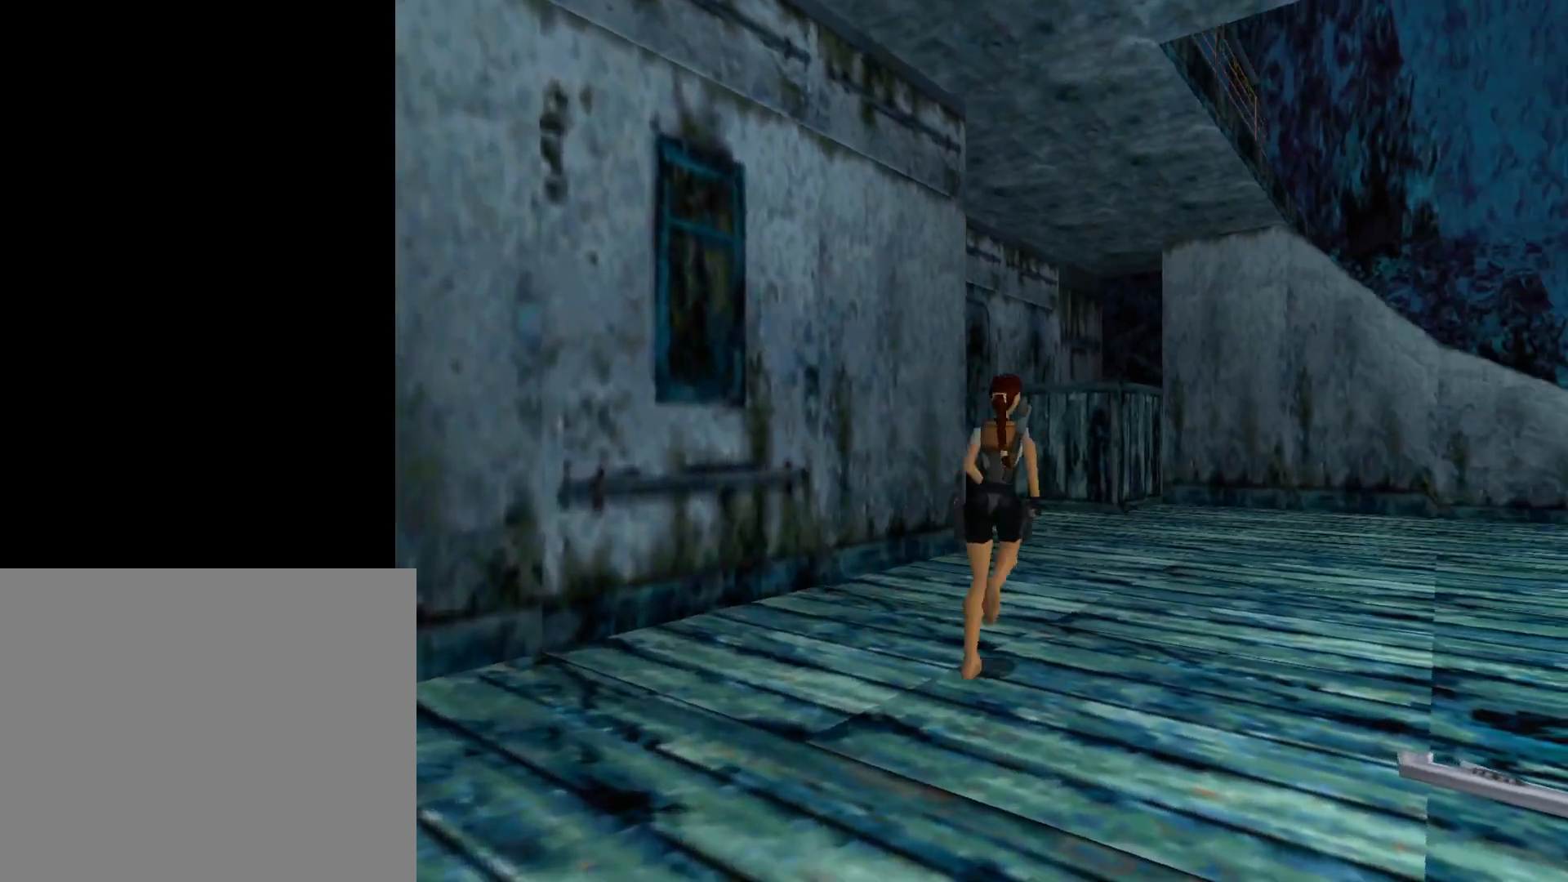
{"buttons": ["DPAD_UP"], "events": []}
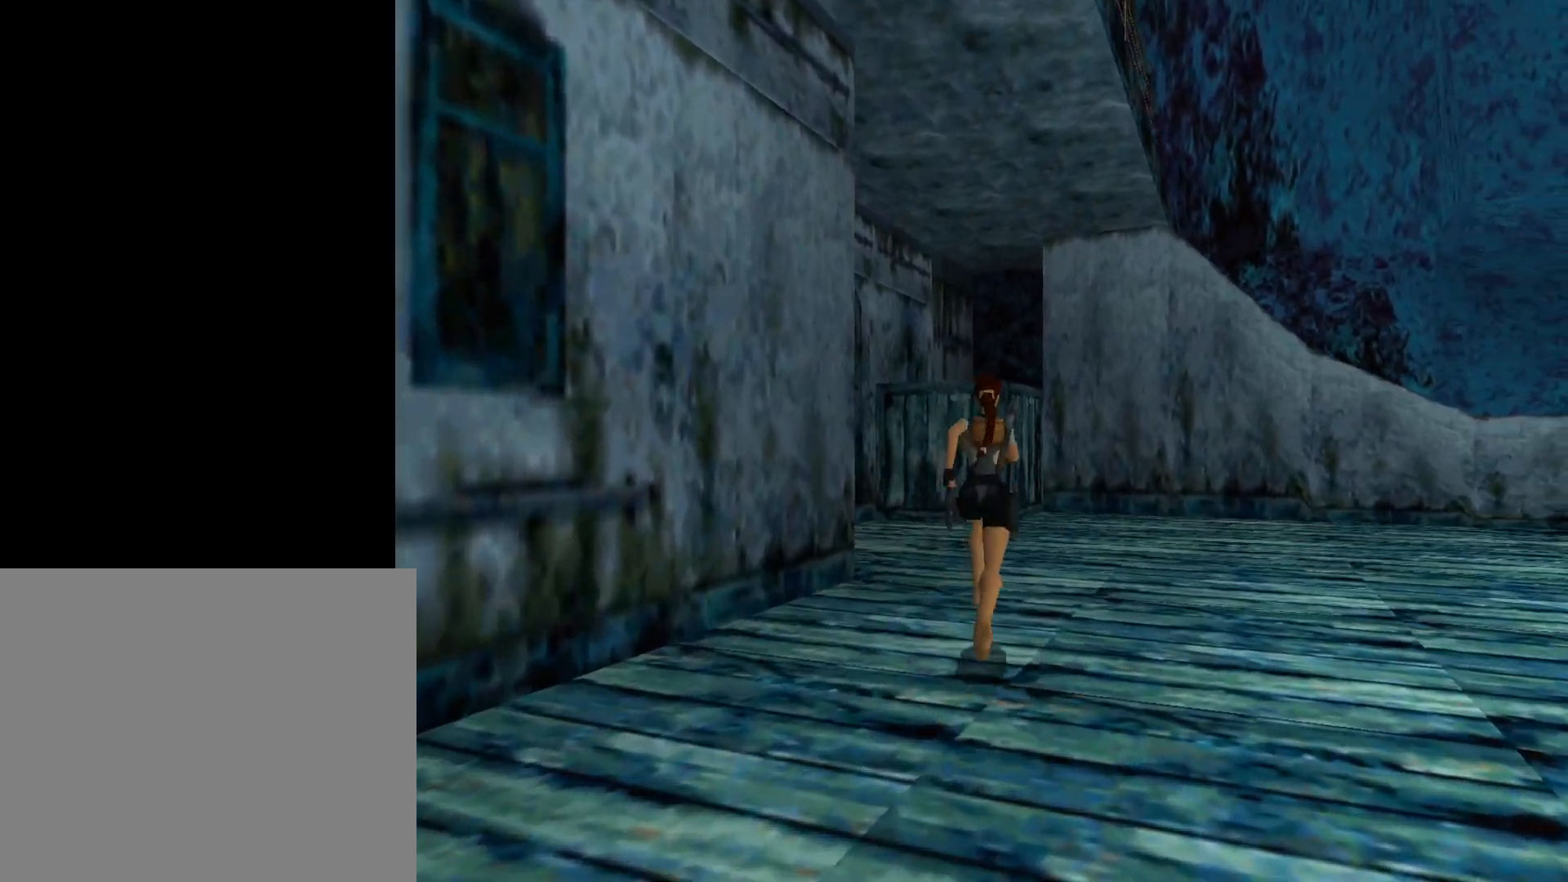
{"buttons": ["DPAD_UP"], "events": [[133, "DPAD_RIGHT", "down"], [333, "DPAD_RIGHT", "up"]]}
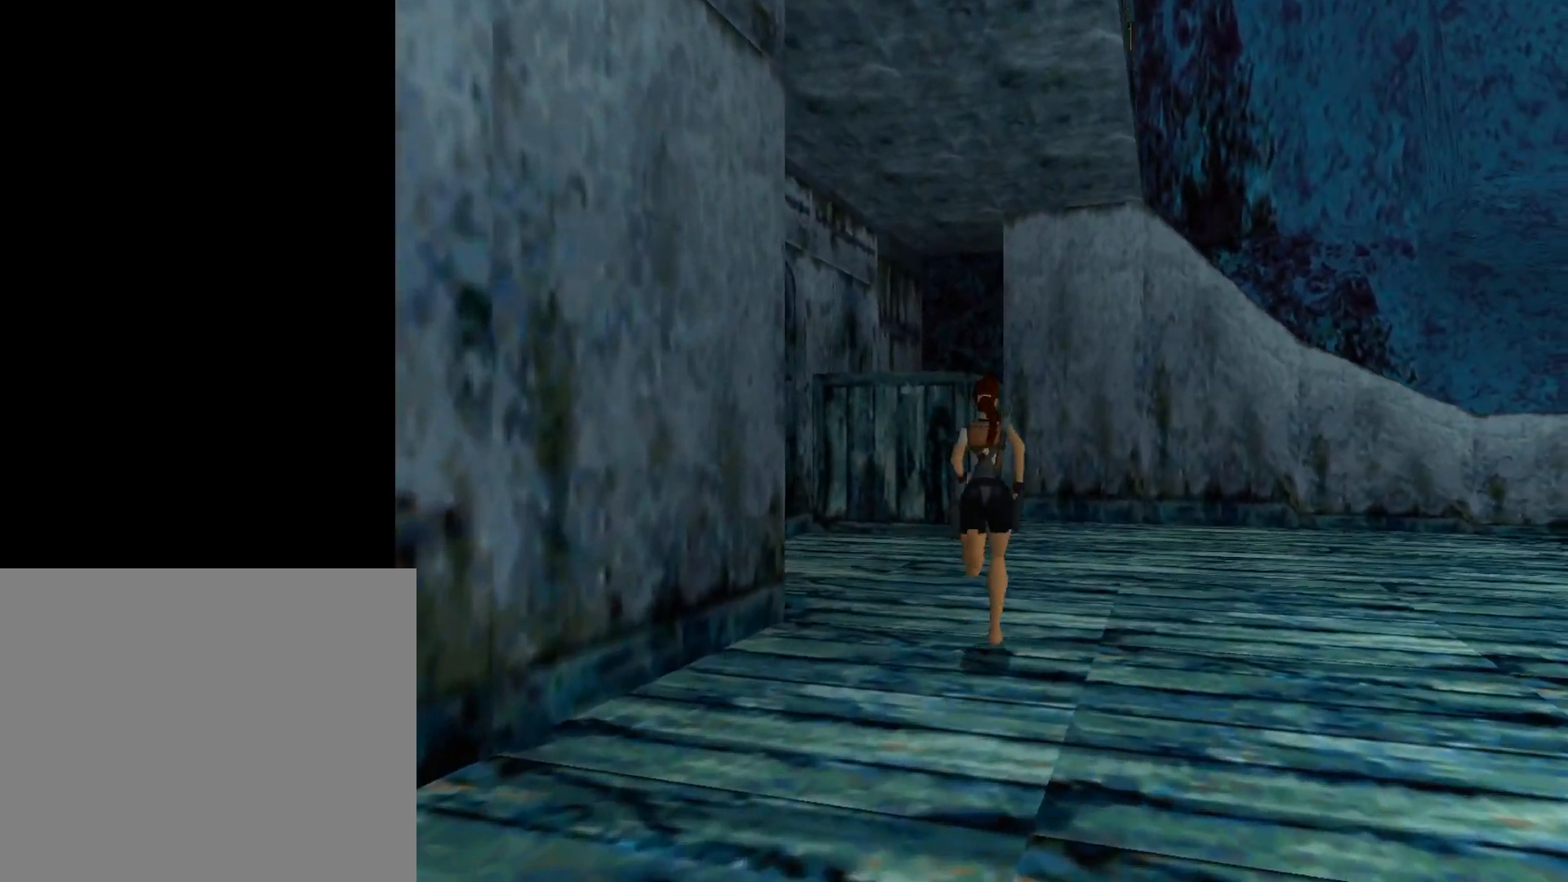
{"buttons": ["DPAD_UP"], "events": [[317, "DPAD_RIGHT", "down"], [483, "DPAD_RIGHT", "up"]]}
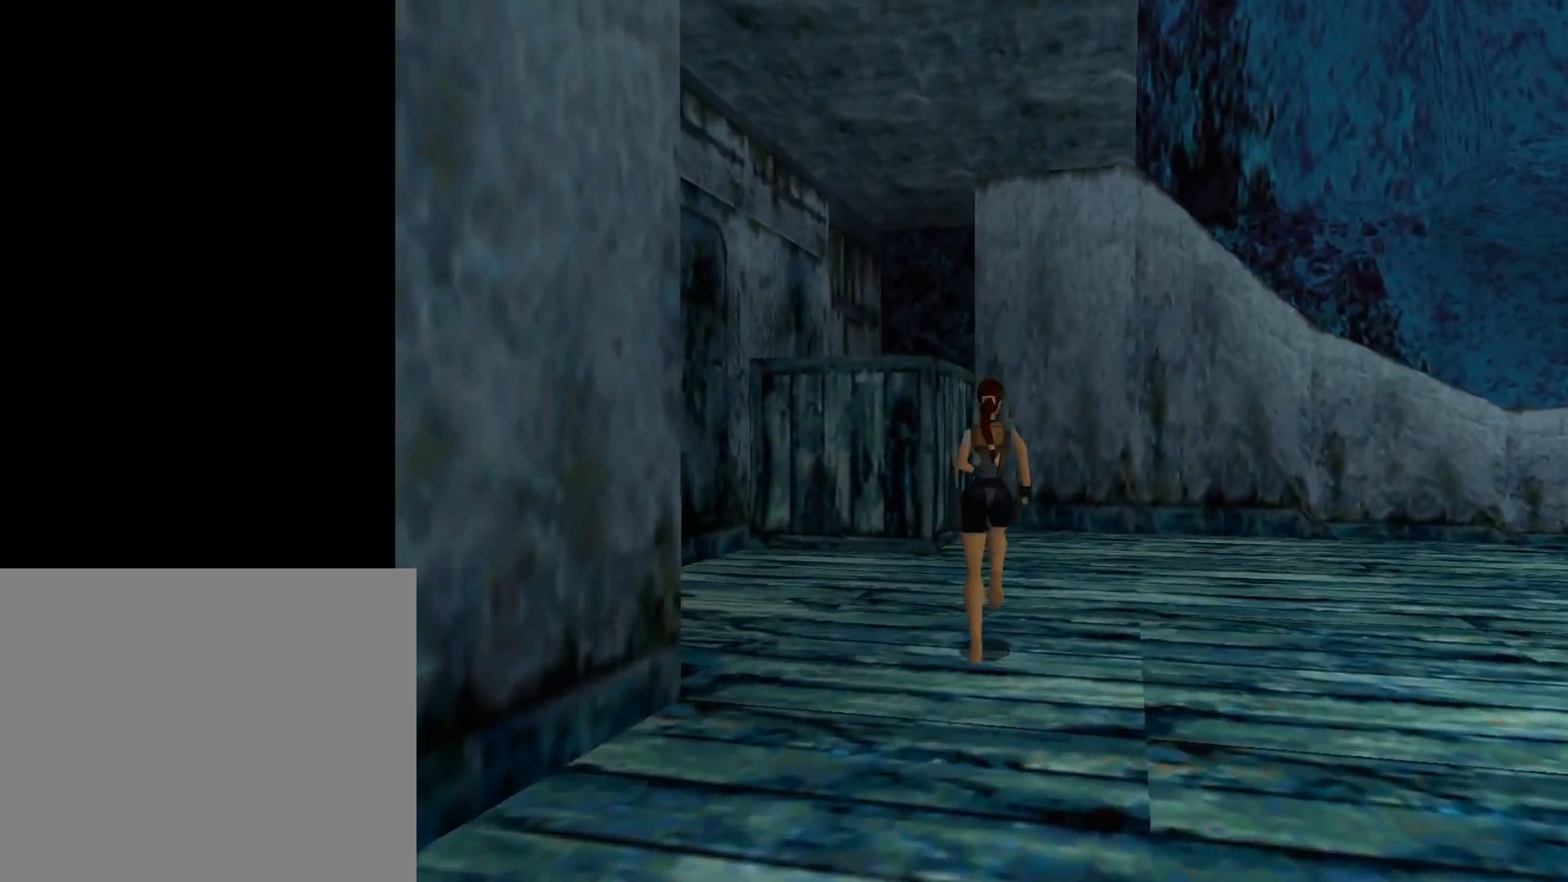
{"buttons": ["DPAD_UP"], "events": []}
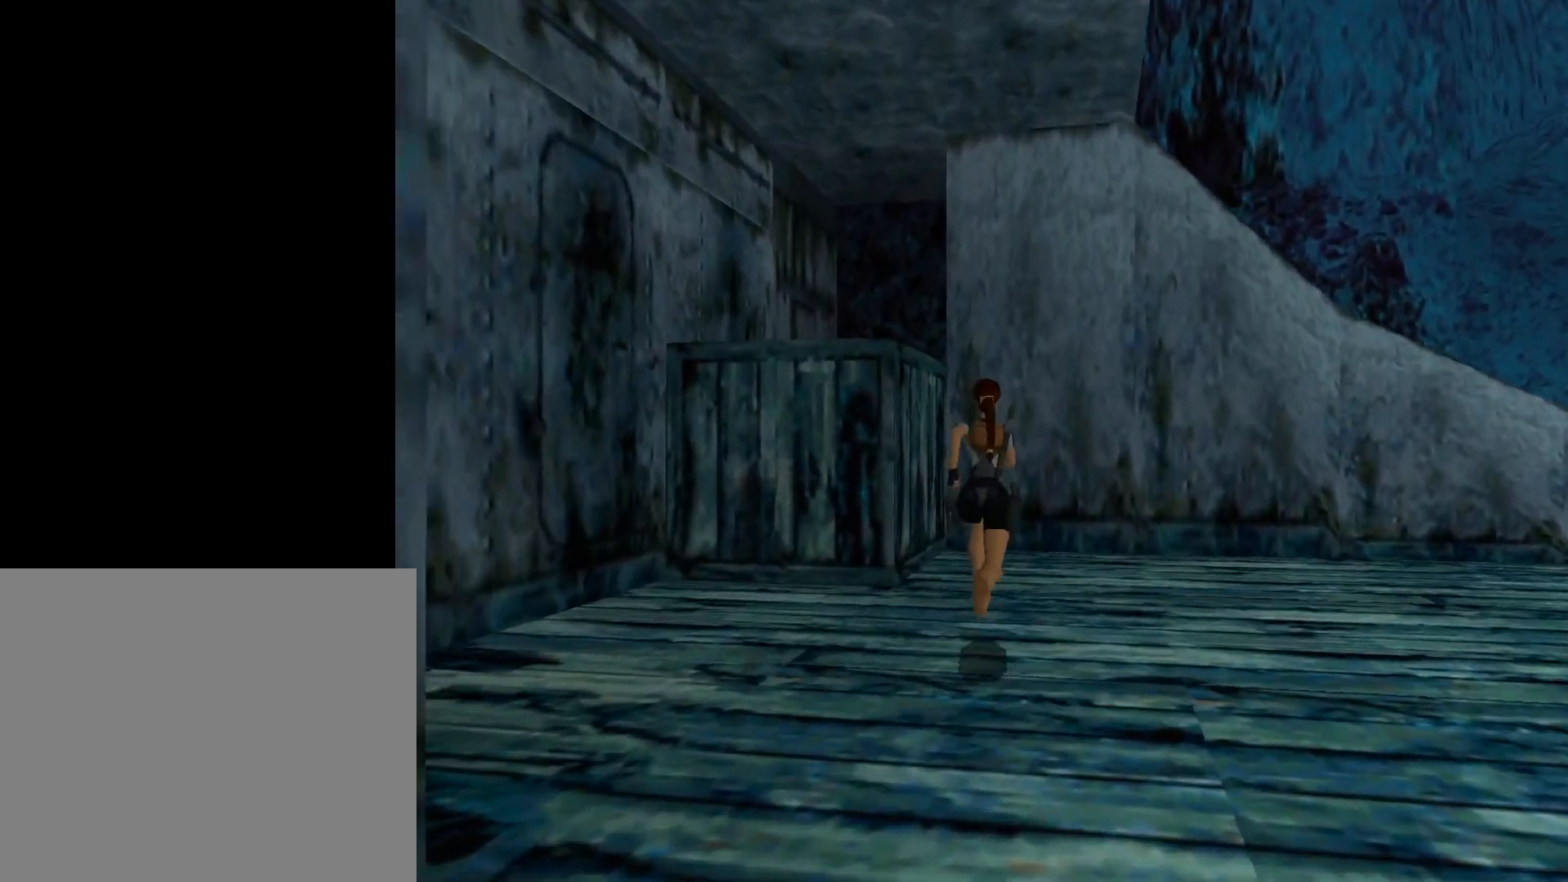
{"buttons": ["DPAD_UP", "DPAD_LEFT"], "events": [[417, "DPAD_LEFT", "down"]]}
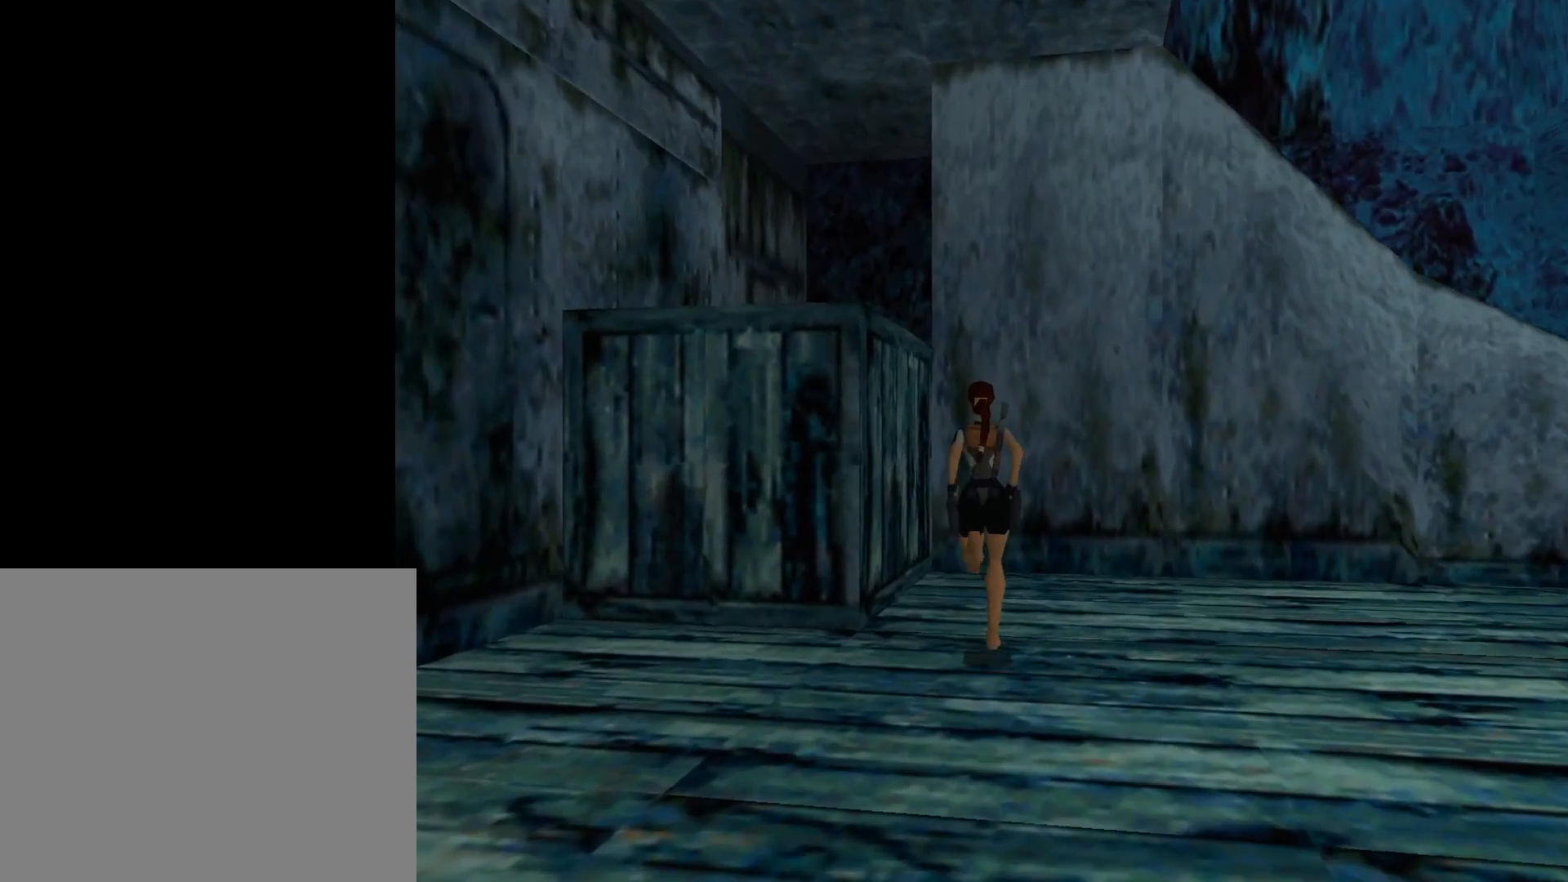
{"buttons": ["DPAD_LEFT"], "events": [[250, "DPAD_UP", "up"]]}
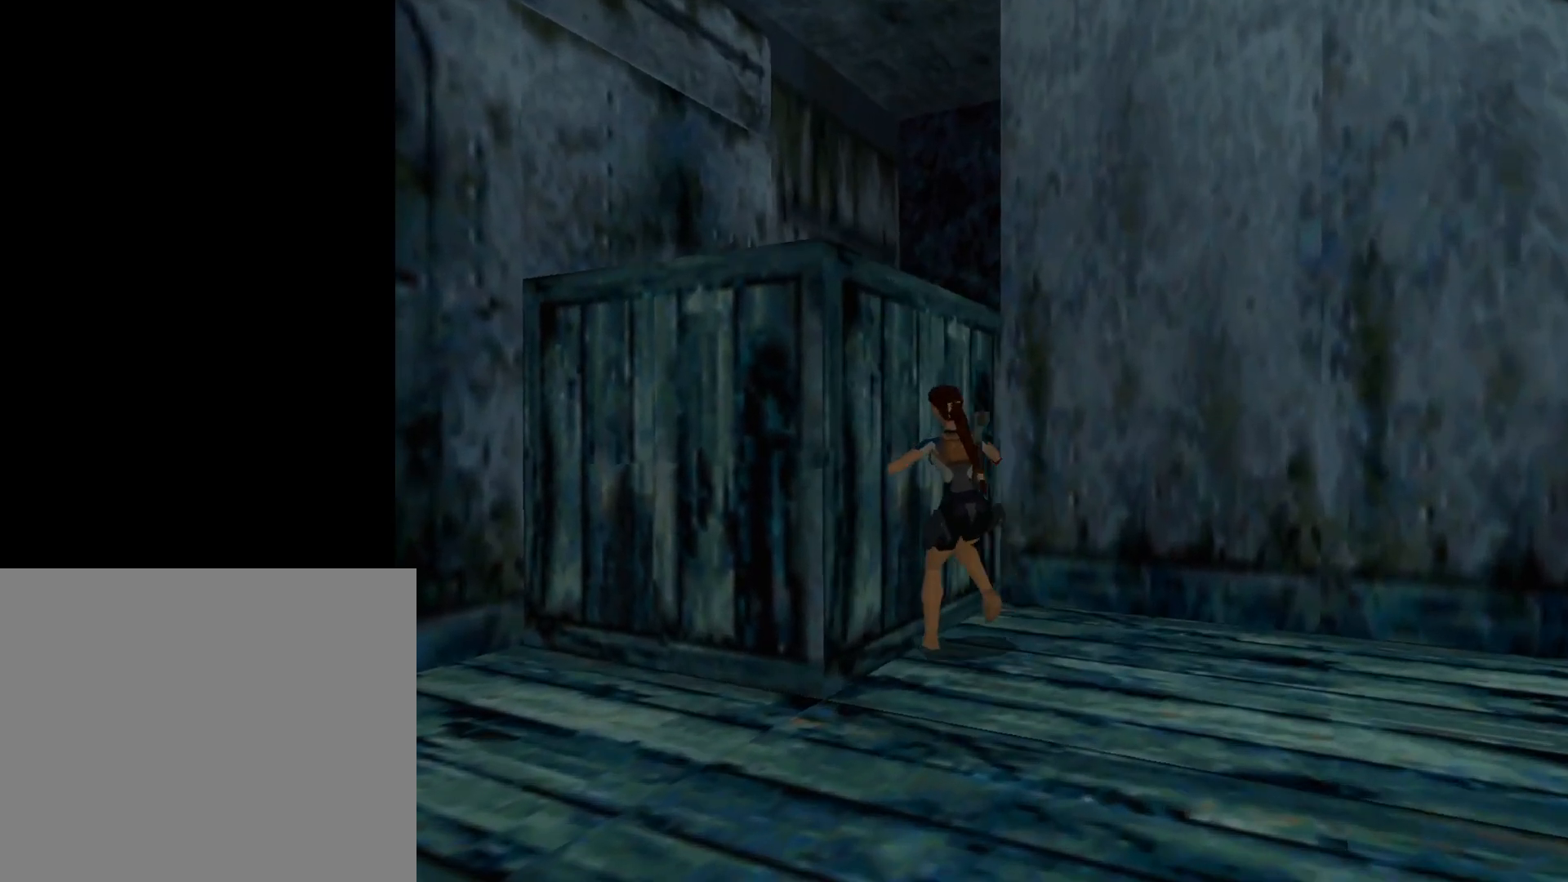
{"buttons": ["CROSS"], "events": [[250, "DPAD_LEFT", "up"], [450, "CROSS", "down"]]}
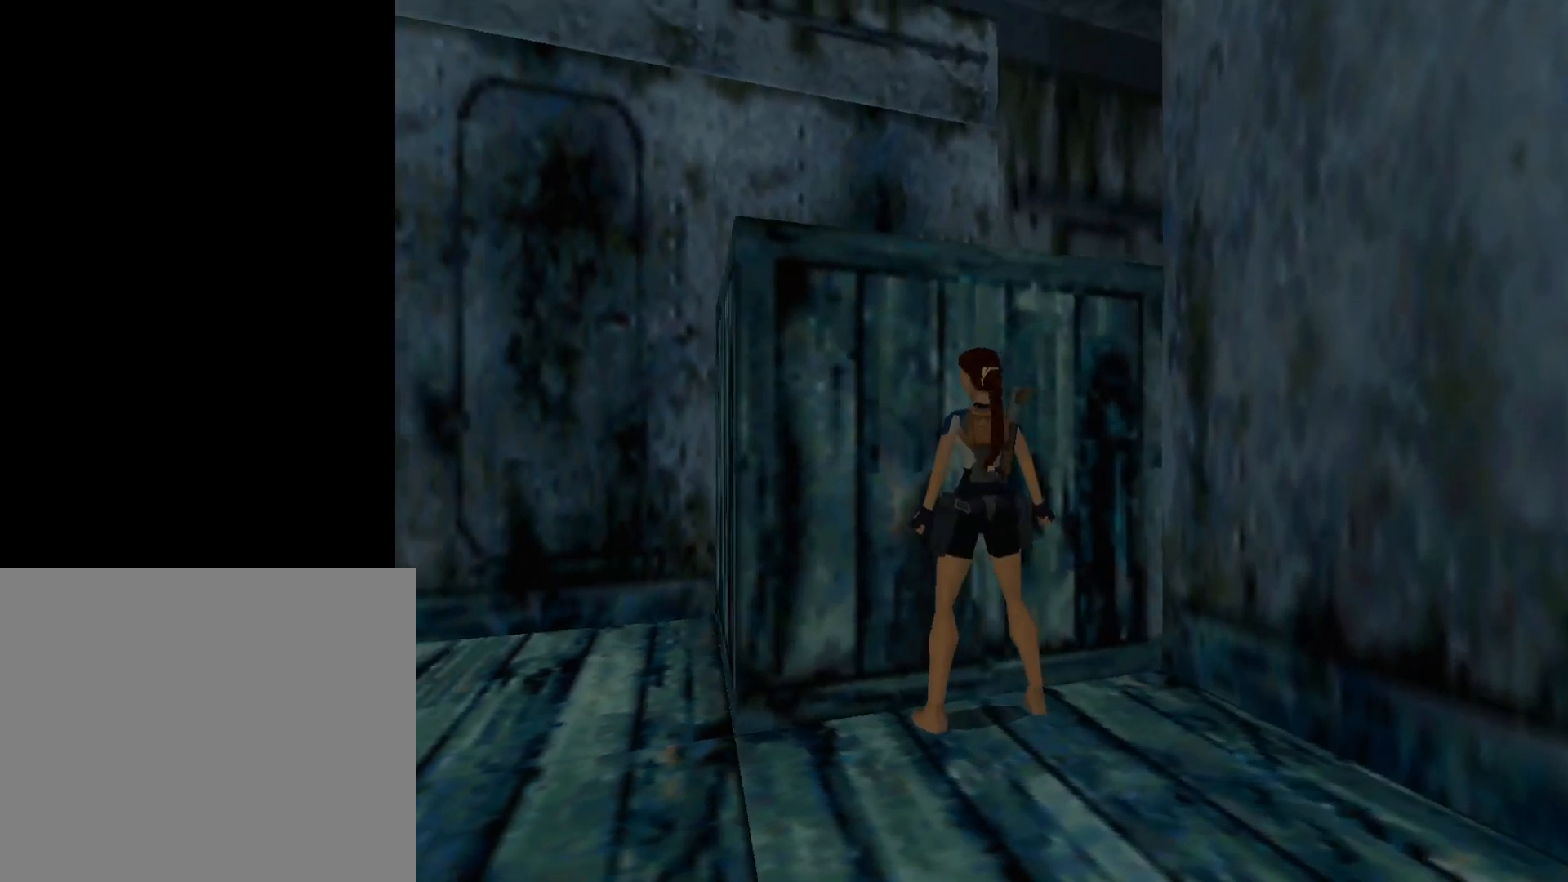
{"buttons": ["CROSS", "DPAD_DOWN"], "events": [[300, "DPAD_DOWN", "down"]]}
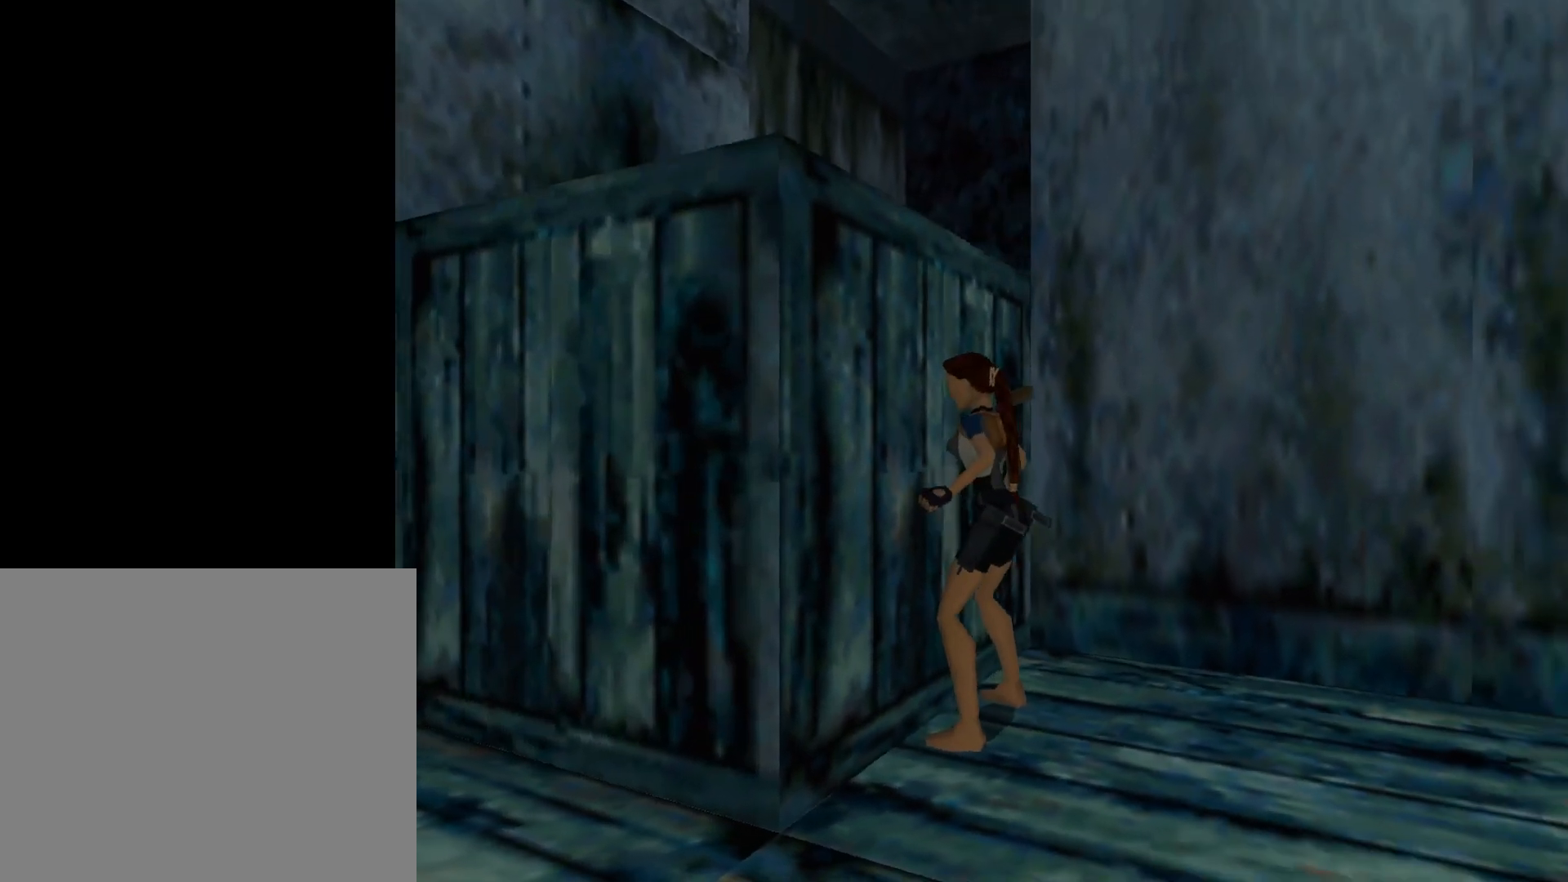
{"buttons": ["CROSS"], "events": [[483, "DPAD_DOWN", "up"]]}
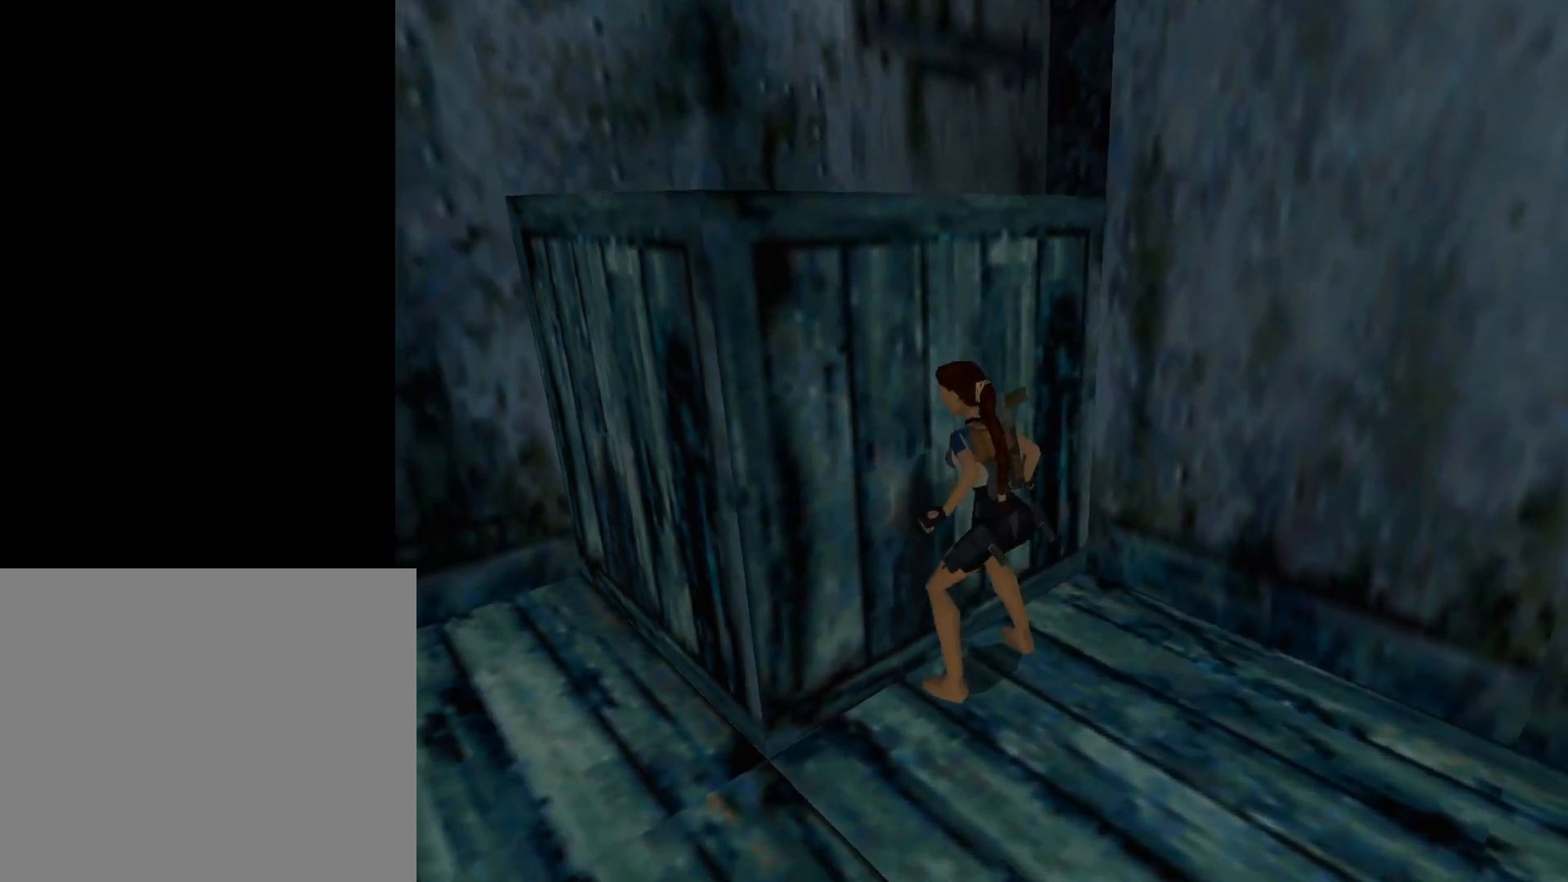
{"buttons": [], "events": [[17, "CROSS", "up"]]}
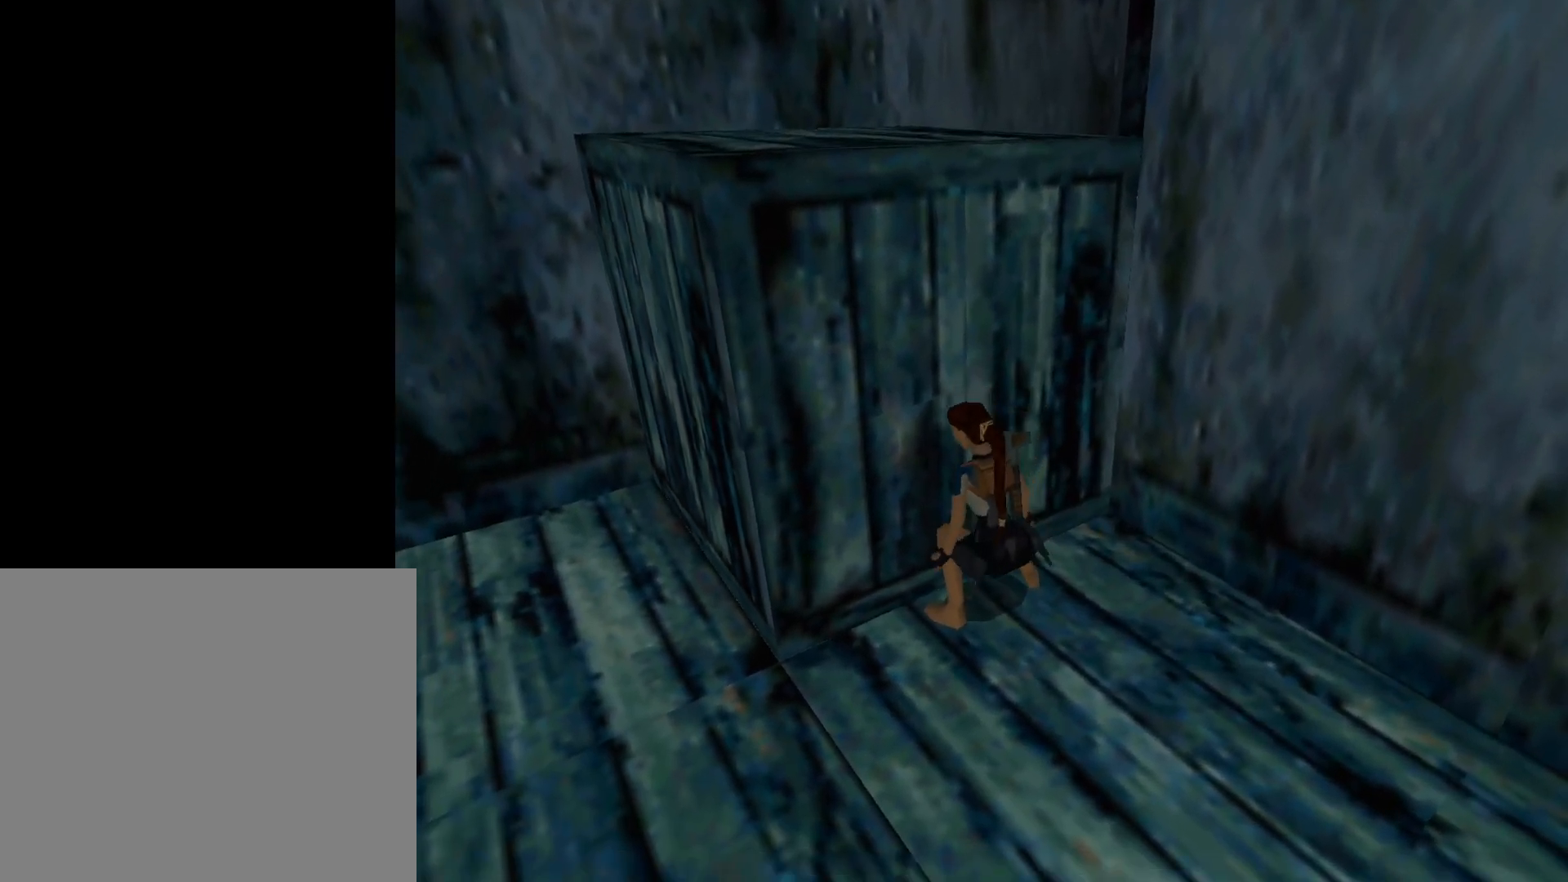
{"buttons": [], "events": []}
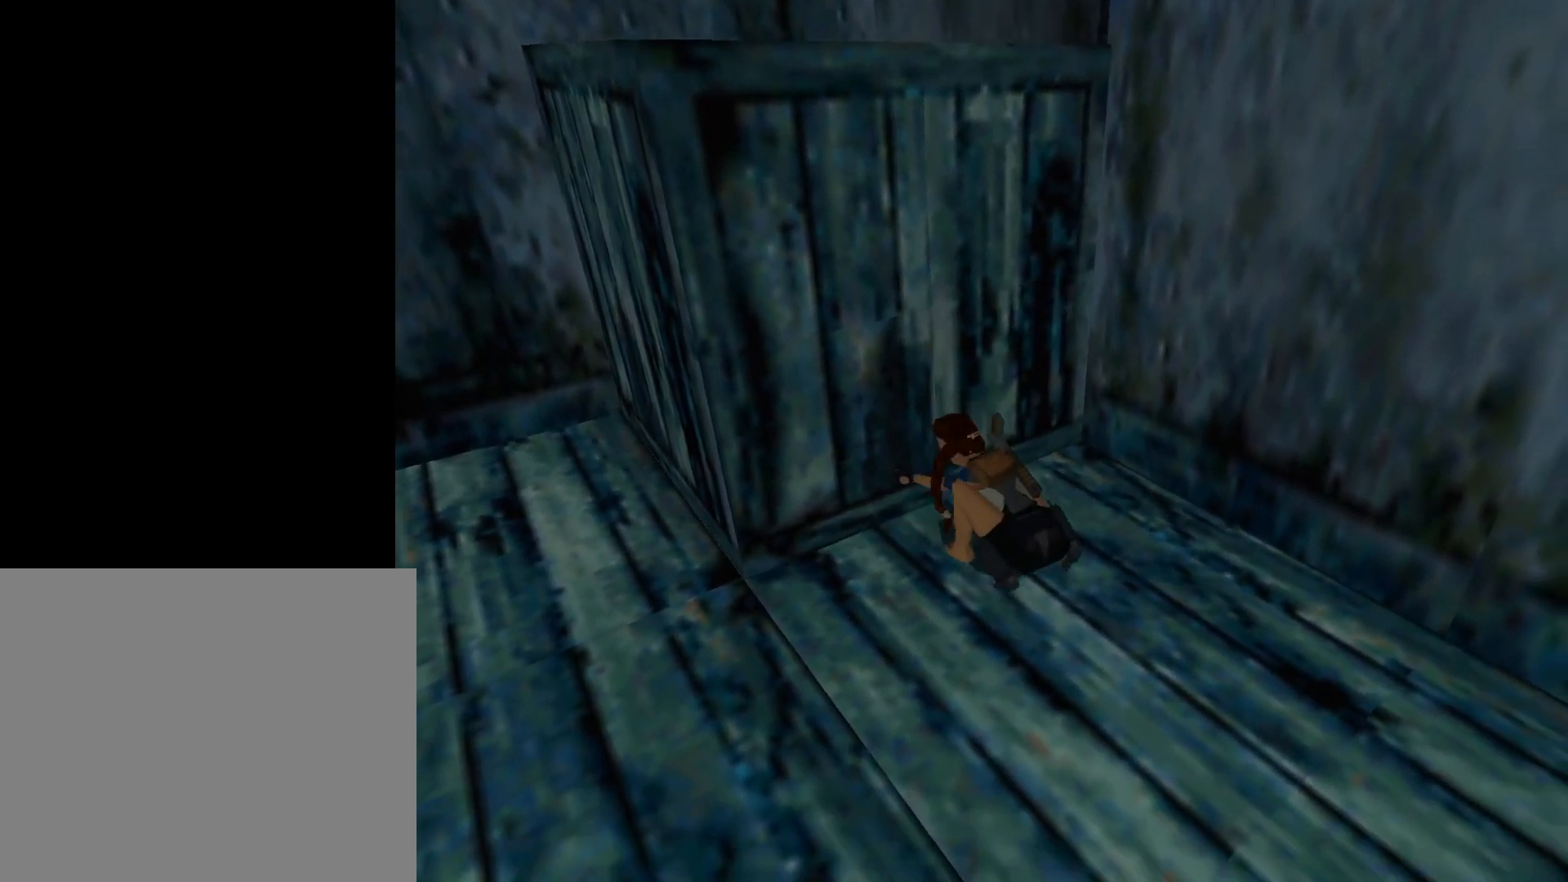
{"buttons": [], "events": []}
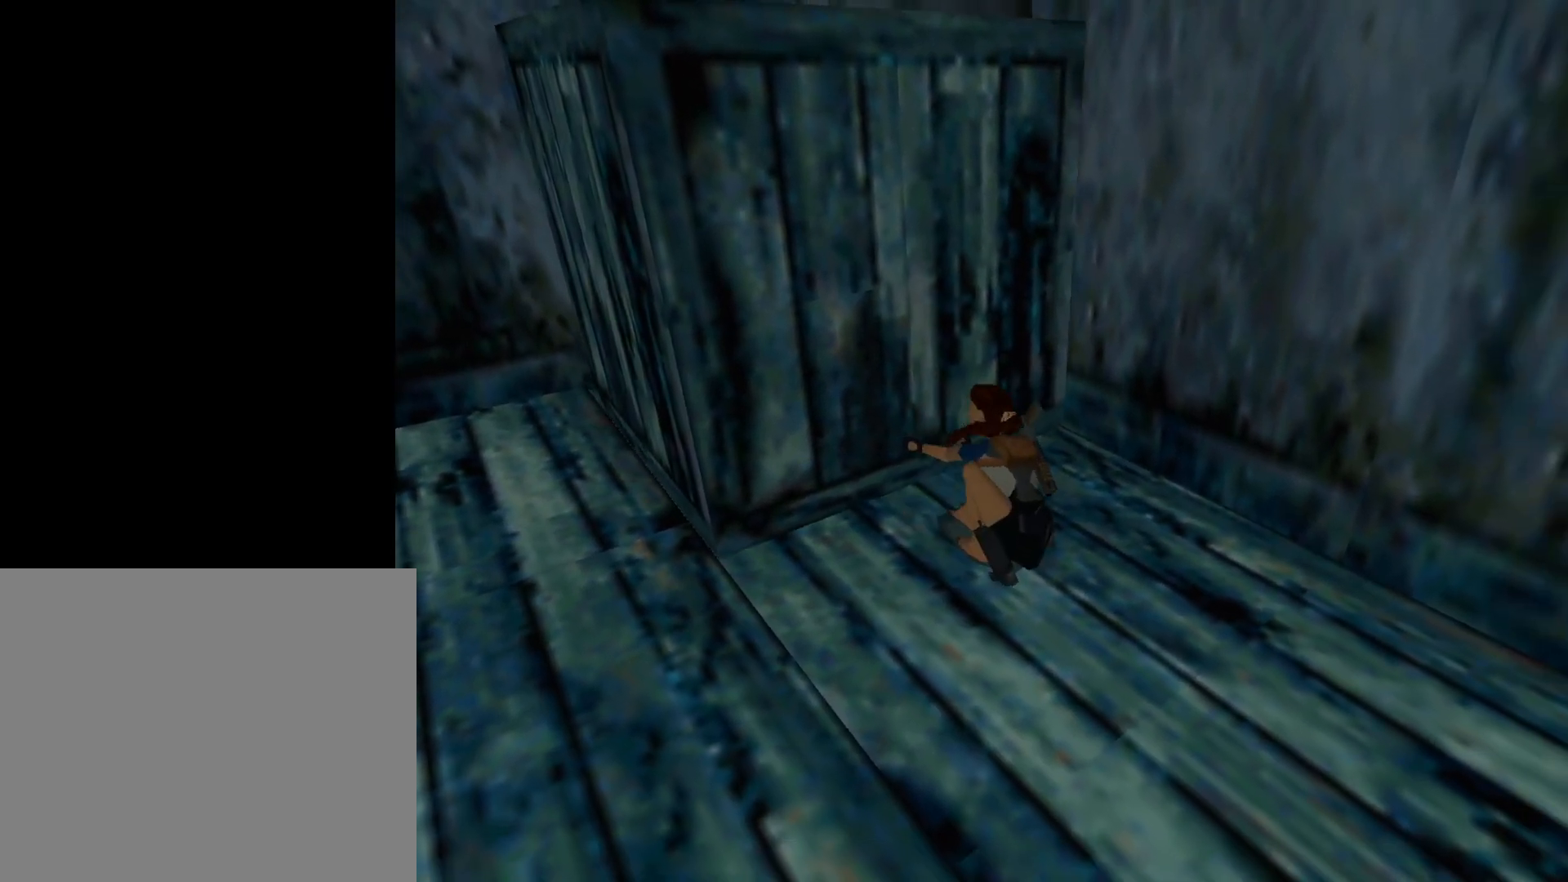
{"buttons": [], "events": []}
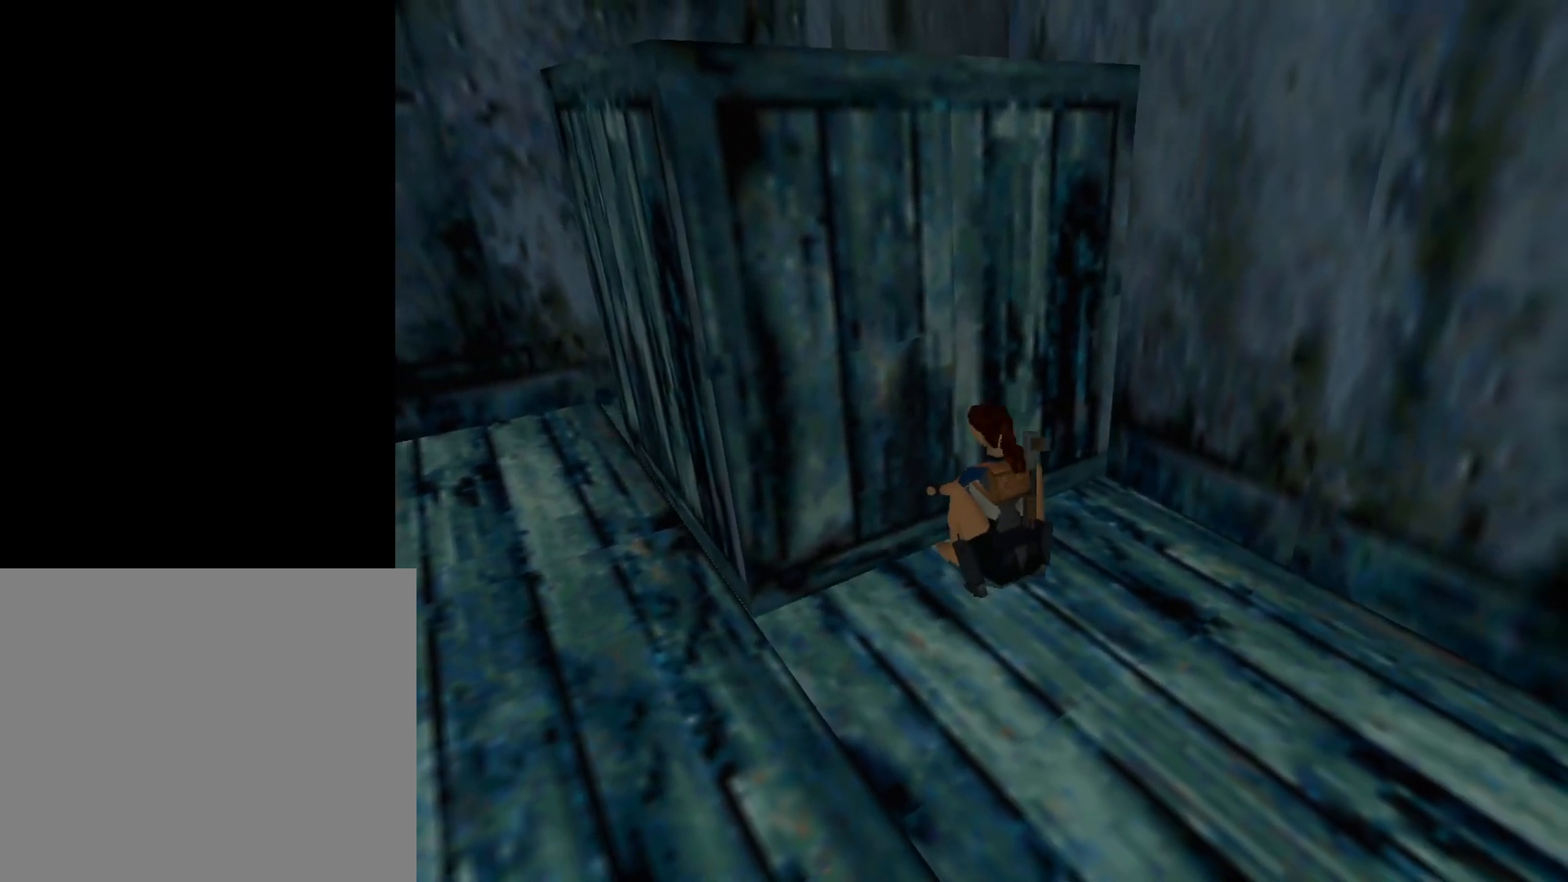
{"buttons": [], "events": []}
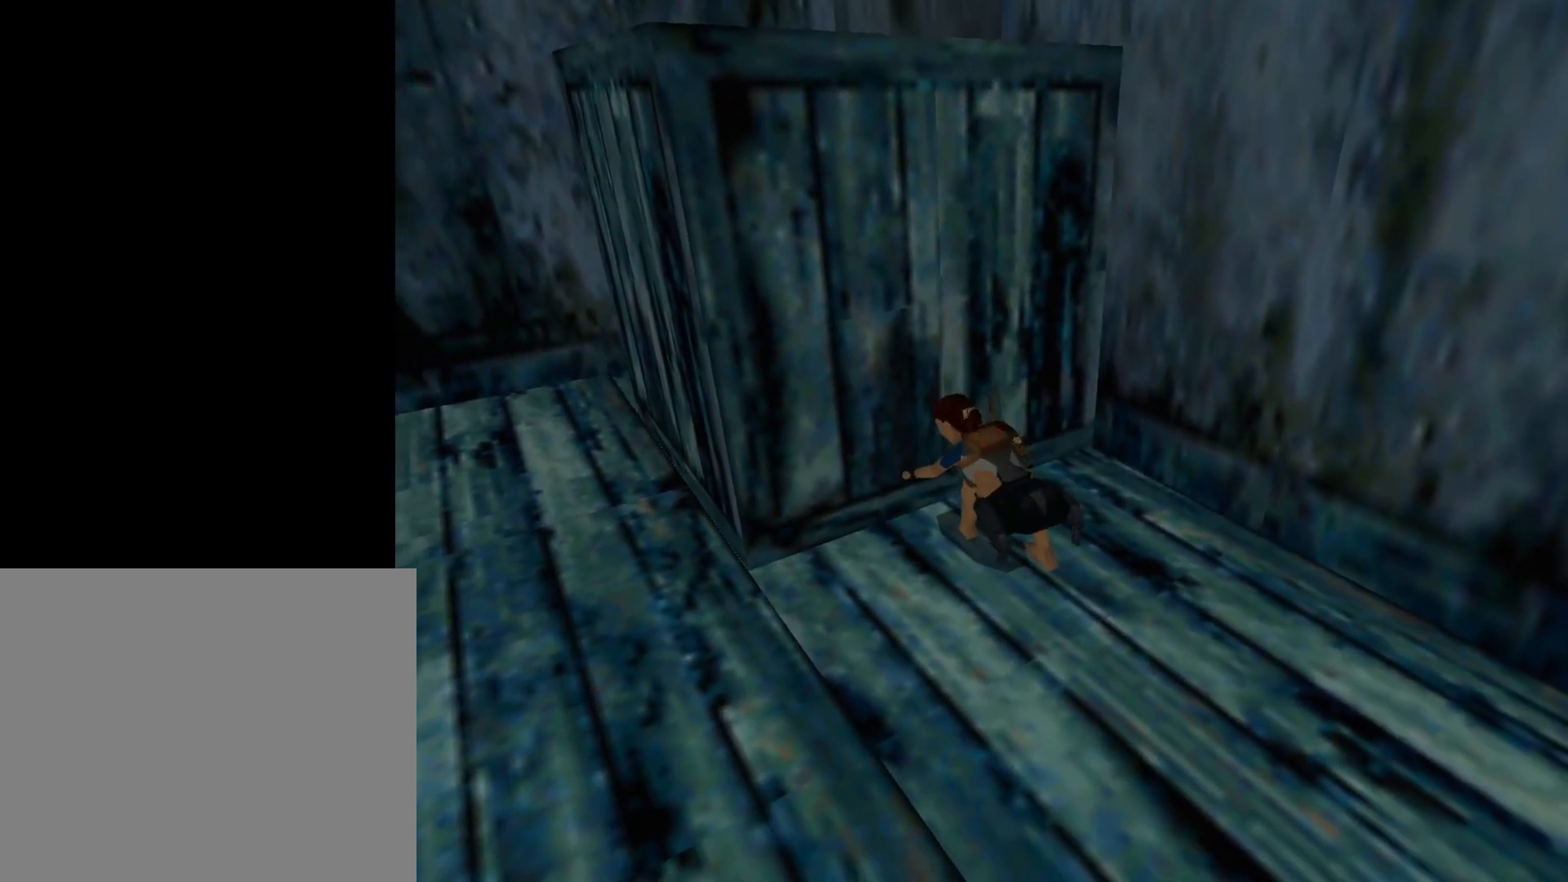
{"buttons": [], "events": []}
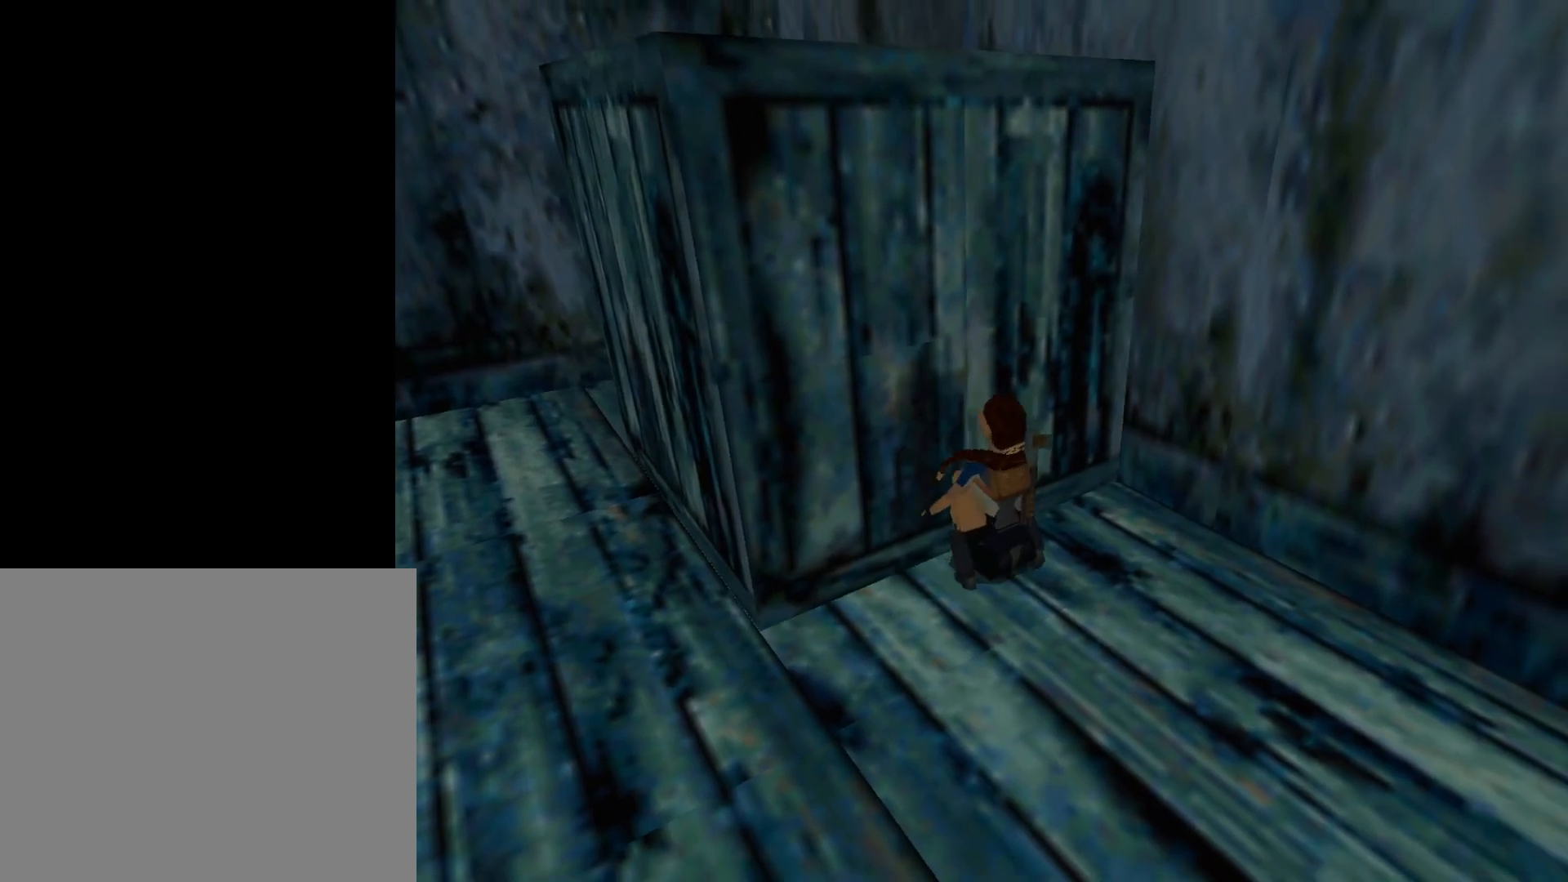
{"buttons": [], "events": []}
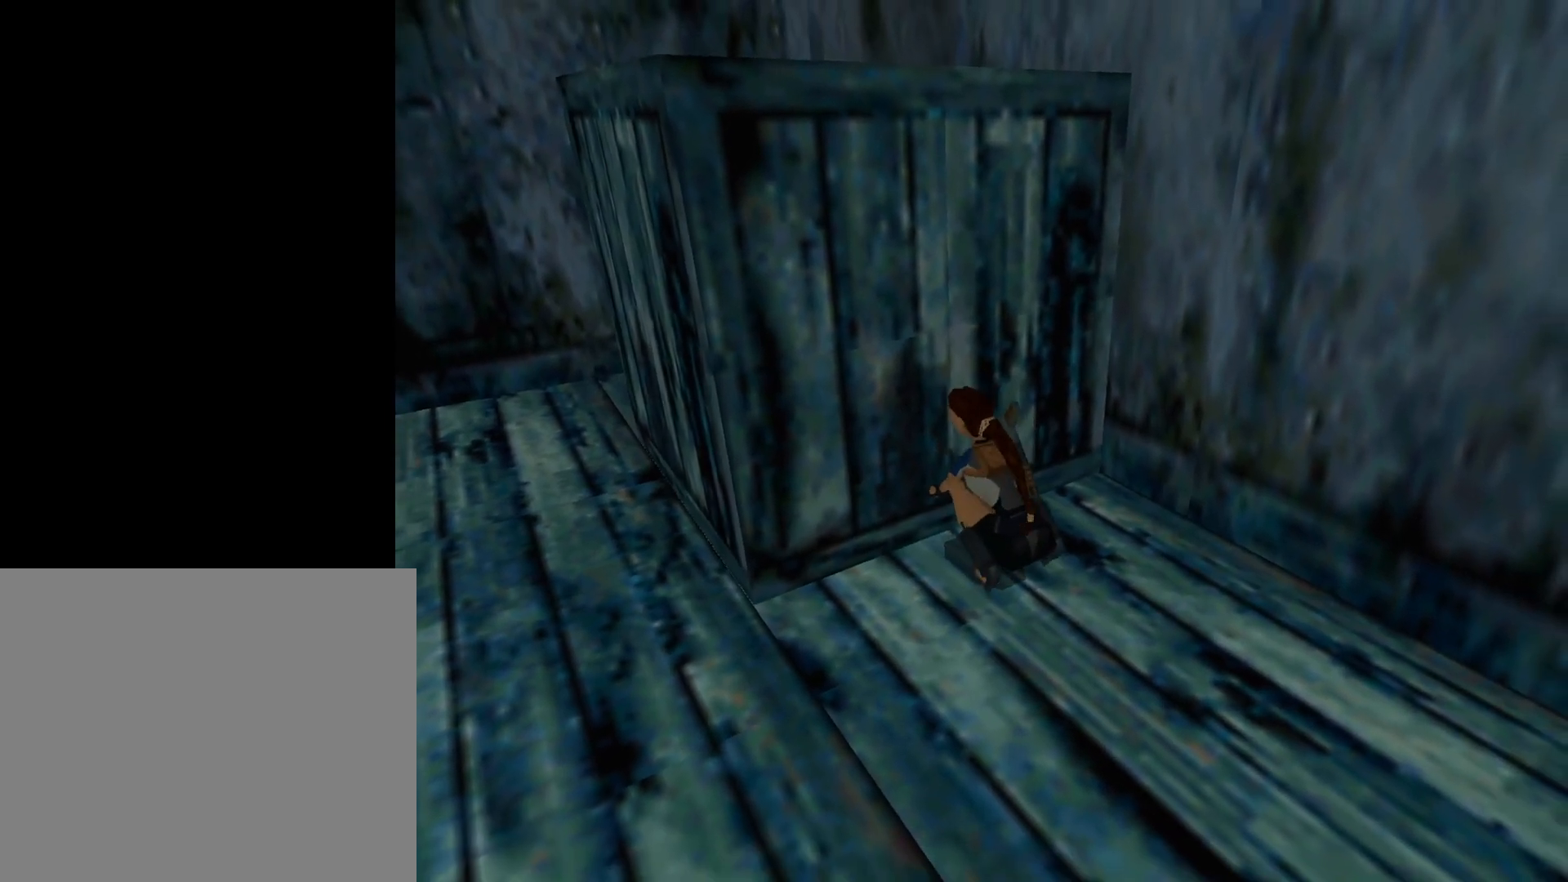
{"buttons": [], "events": []}
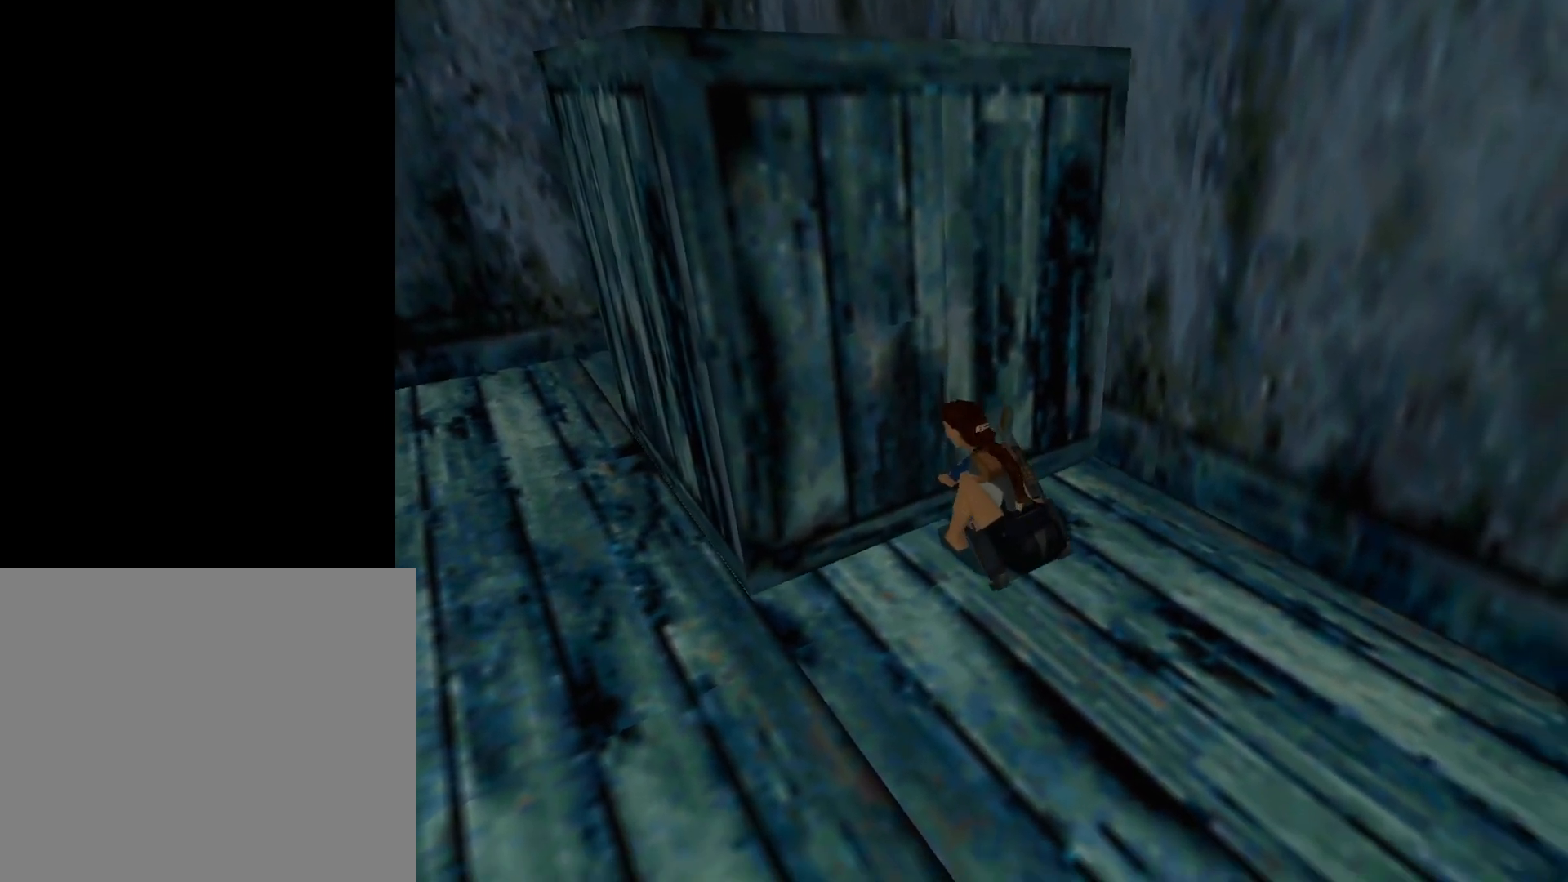
{"buttons": [], "events": []}
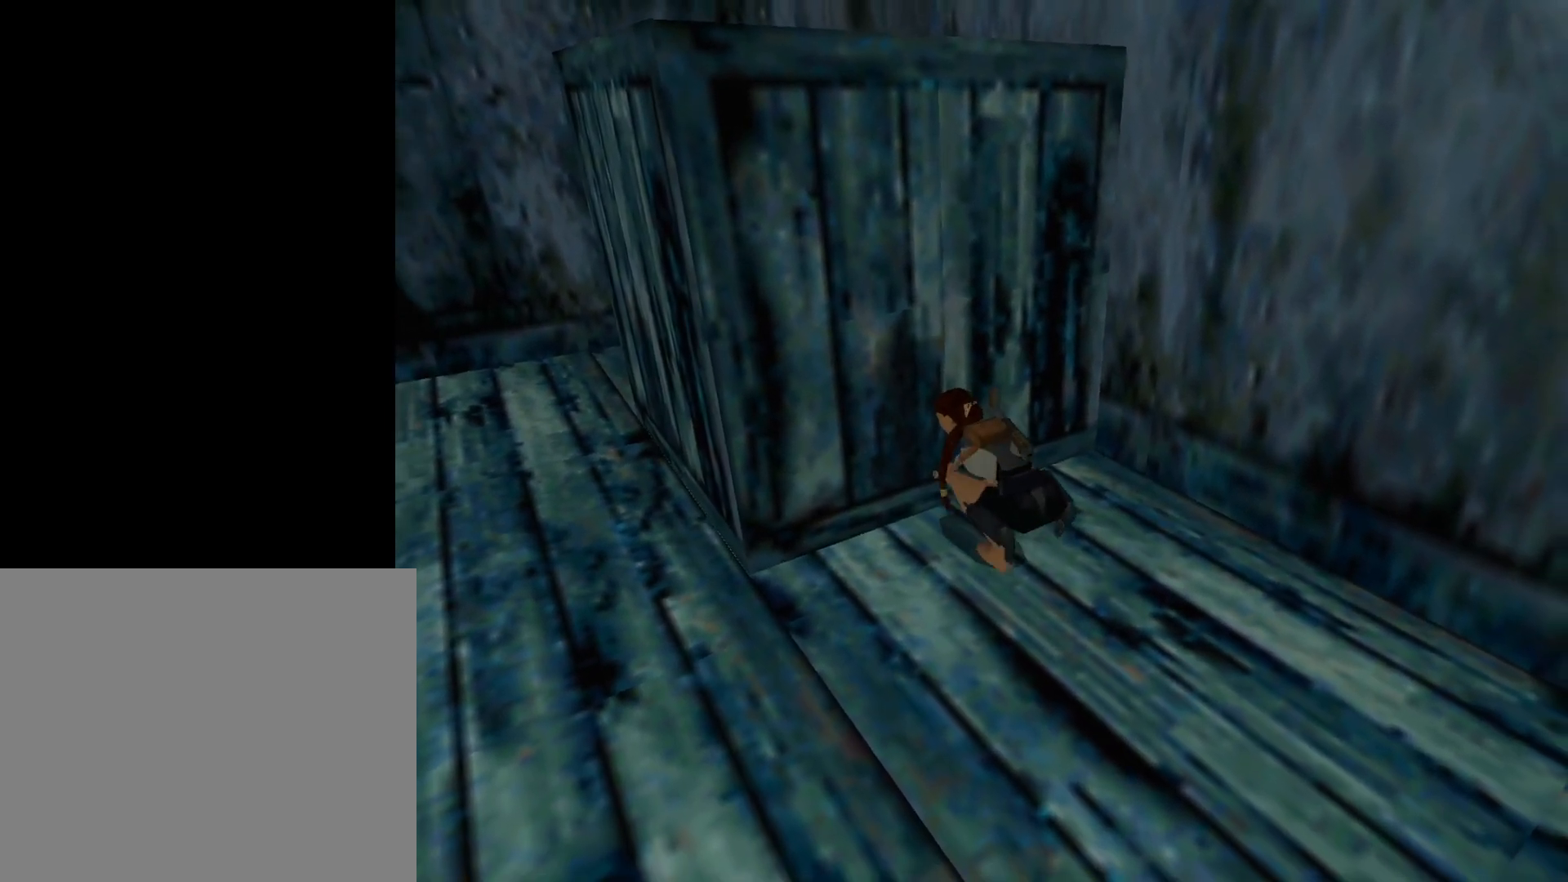
{"buttons": [], "events": []}
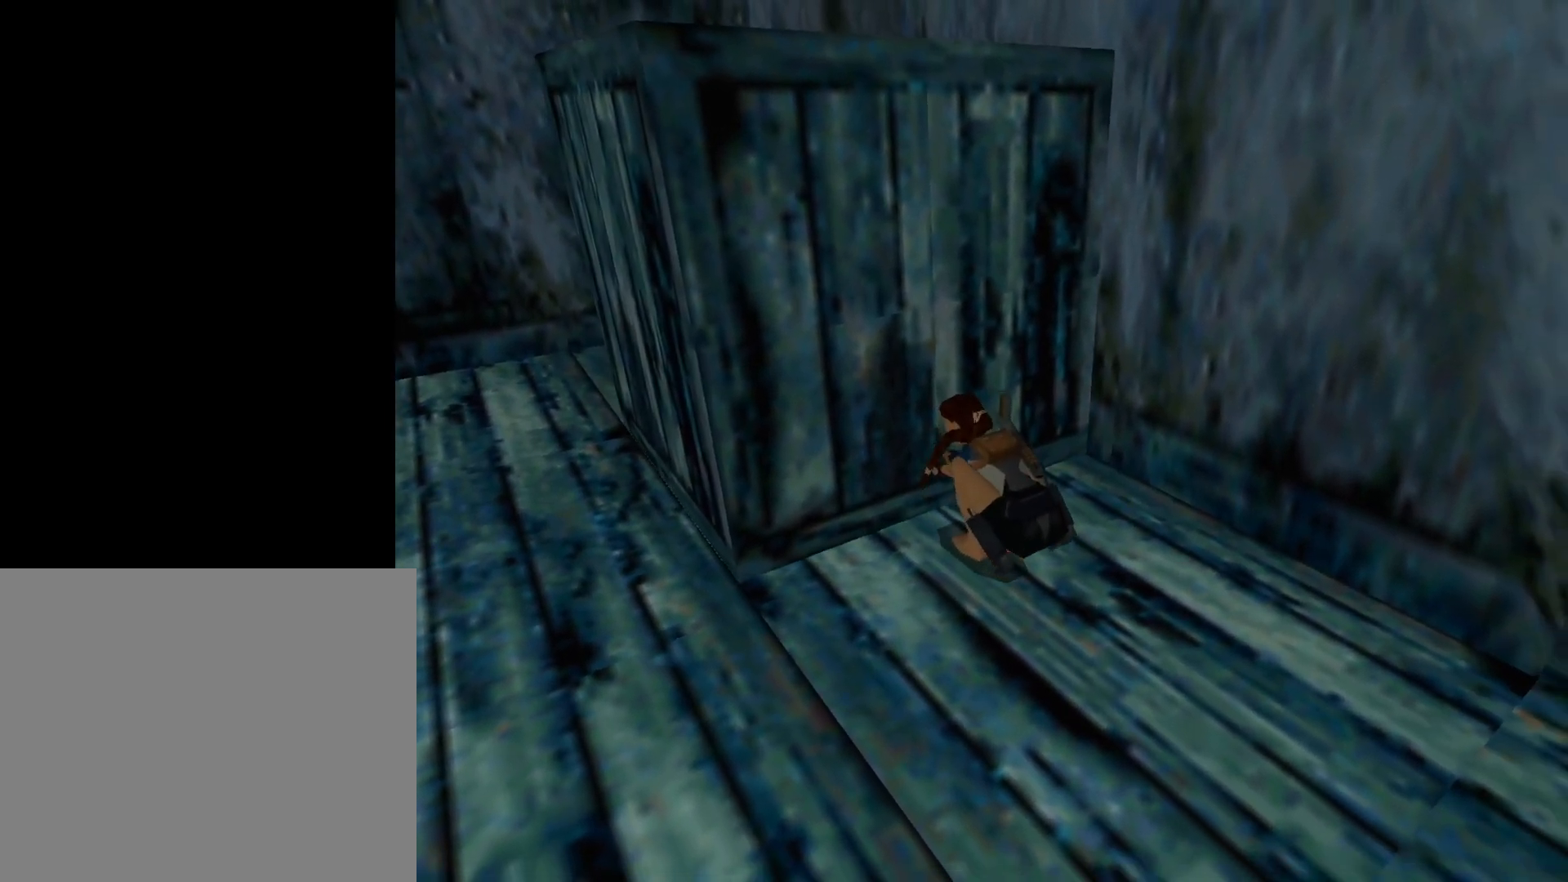
{"buttons": ["CROSS"], "events": [[150, "CROSS", "down"]]}
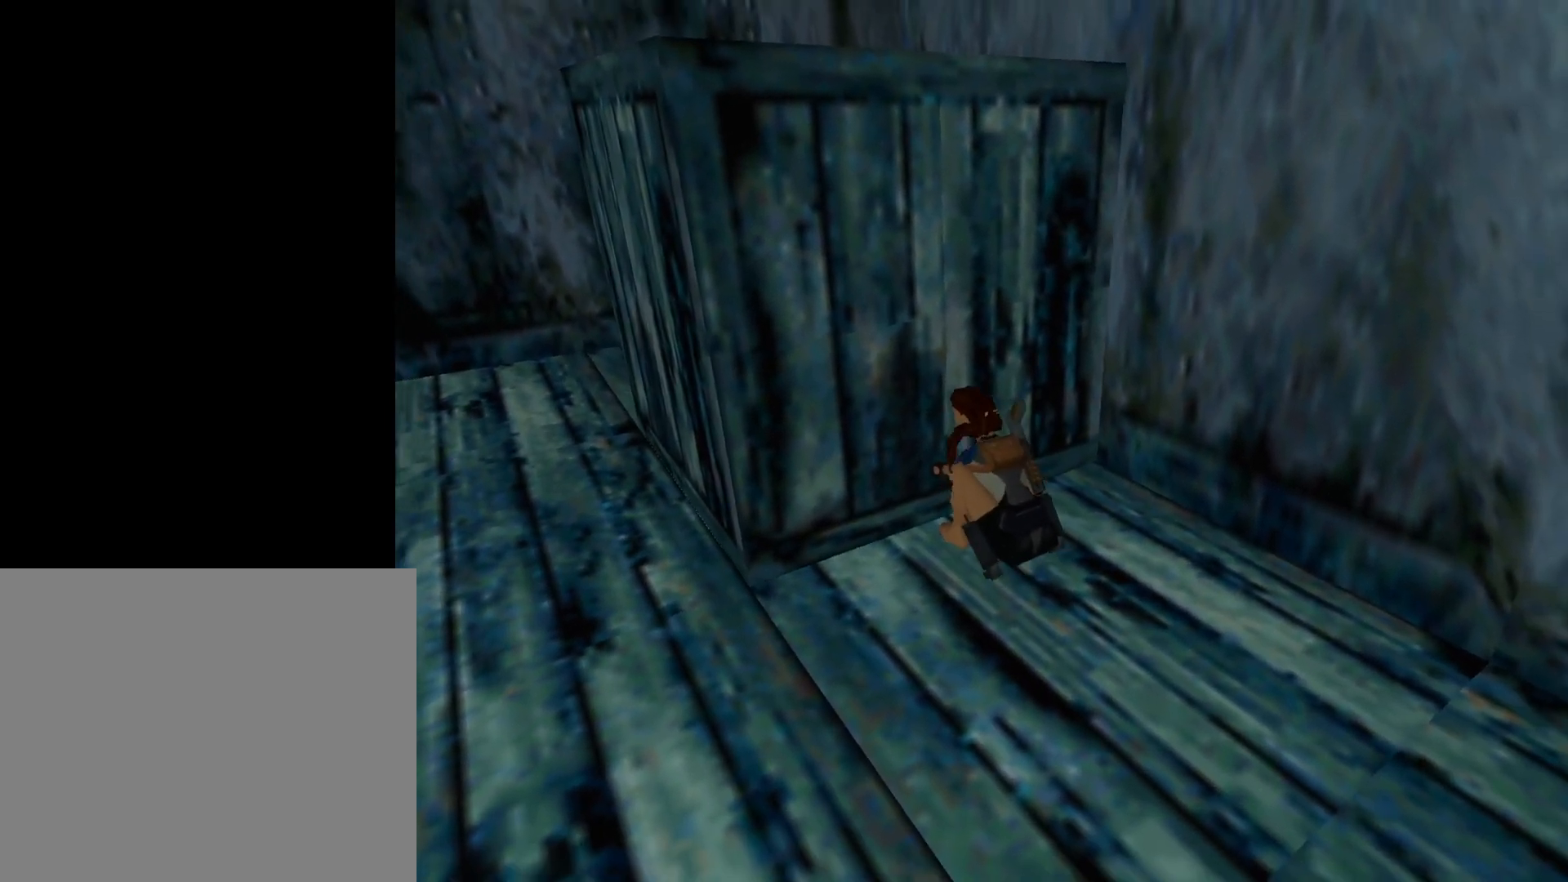
{"buttons": ["CROSS"], "events": []}
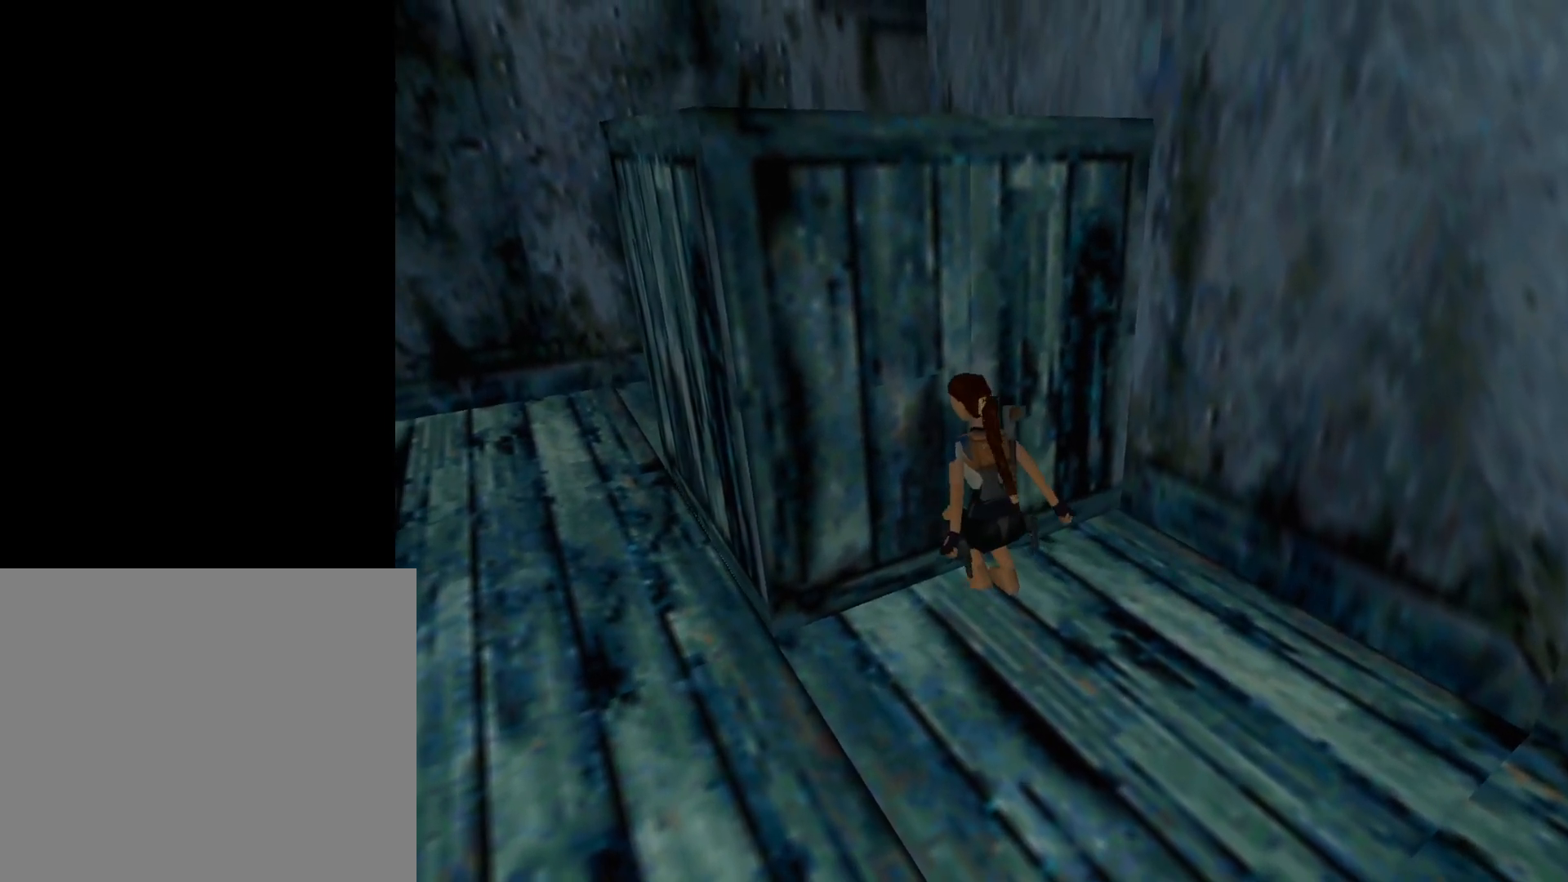
{"buttons": ["CROSS"], "events": []}
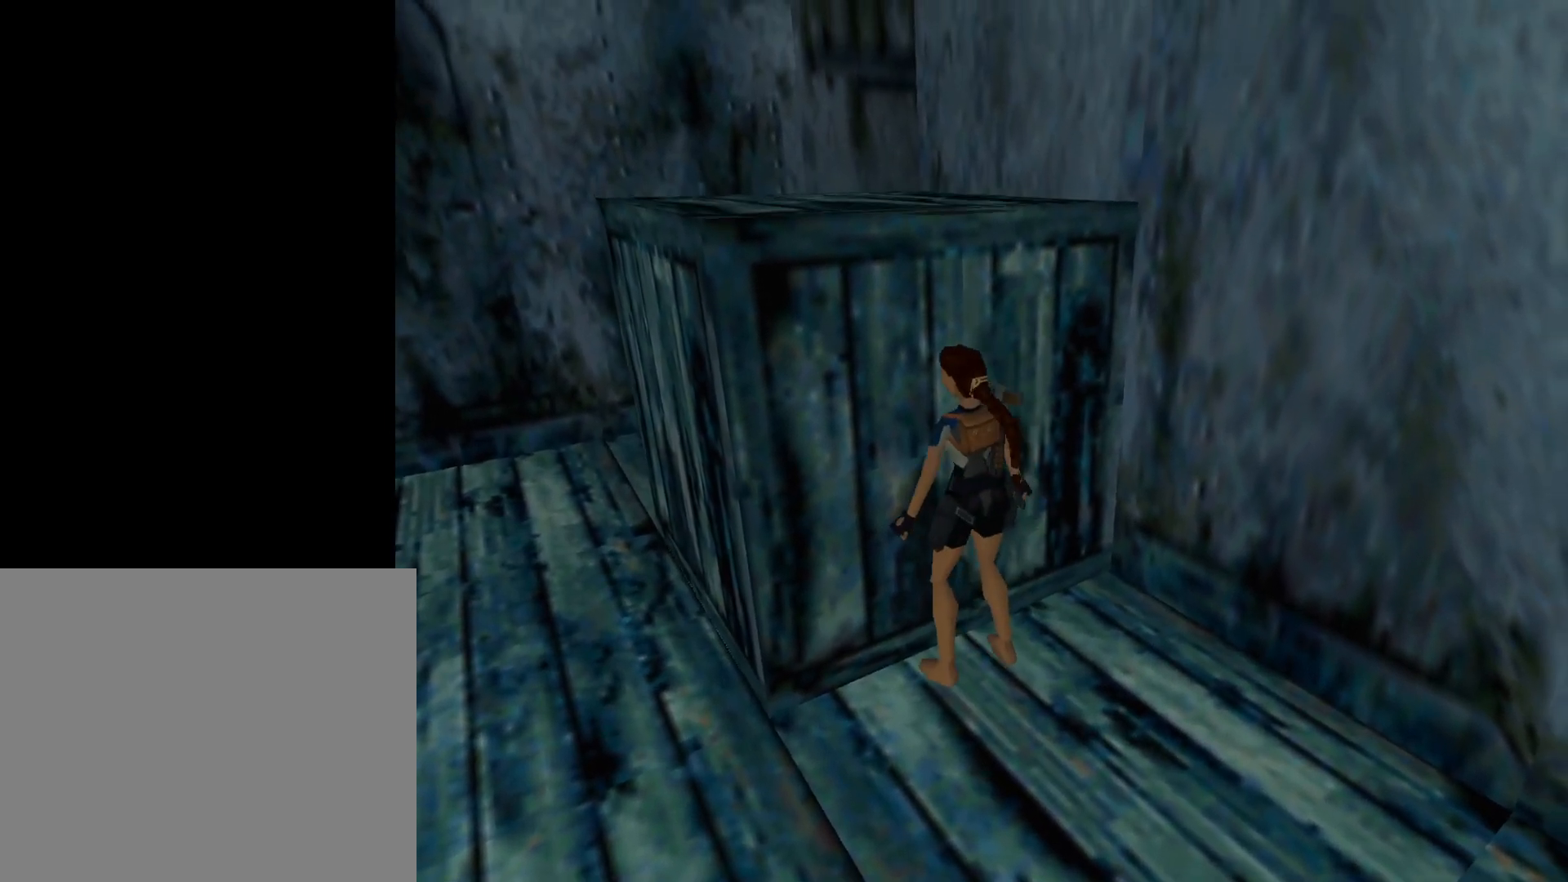
{"buttons": ["CROSS", "DPAD_DOWN"], "events": [[333, "DPAD_DOWN", "down"]]}
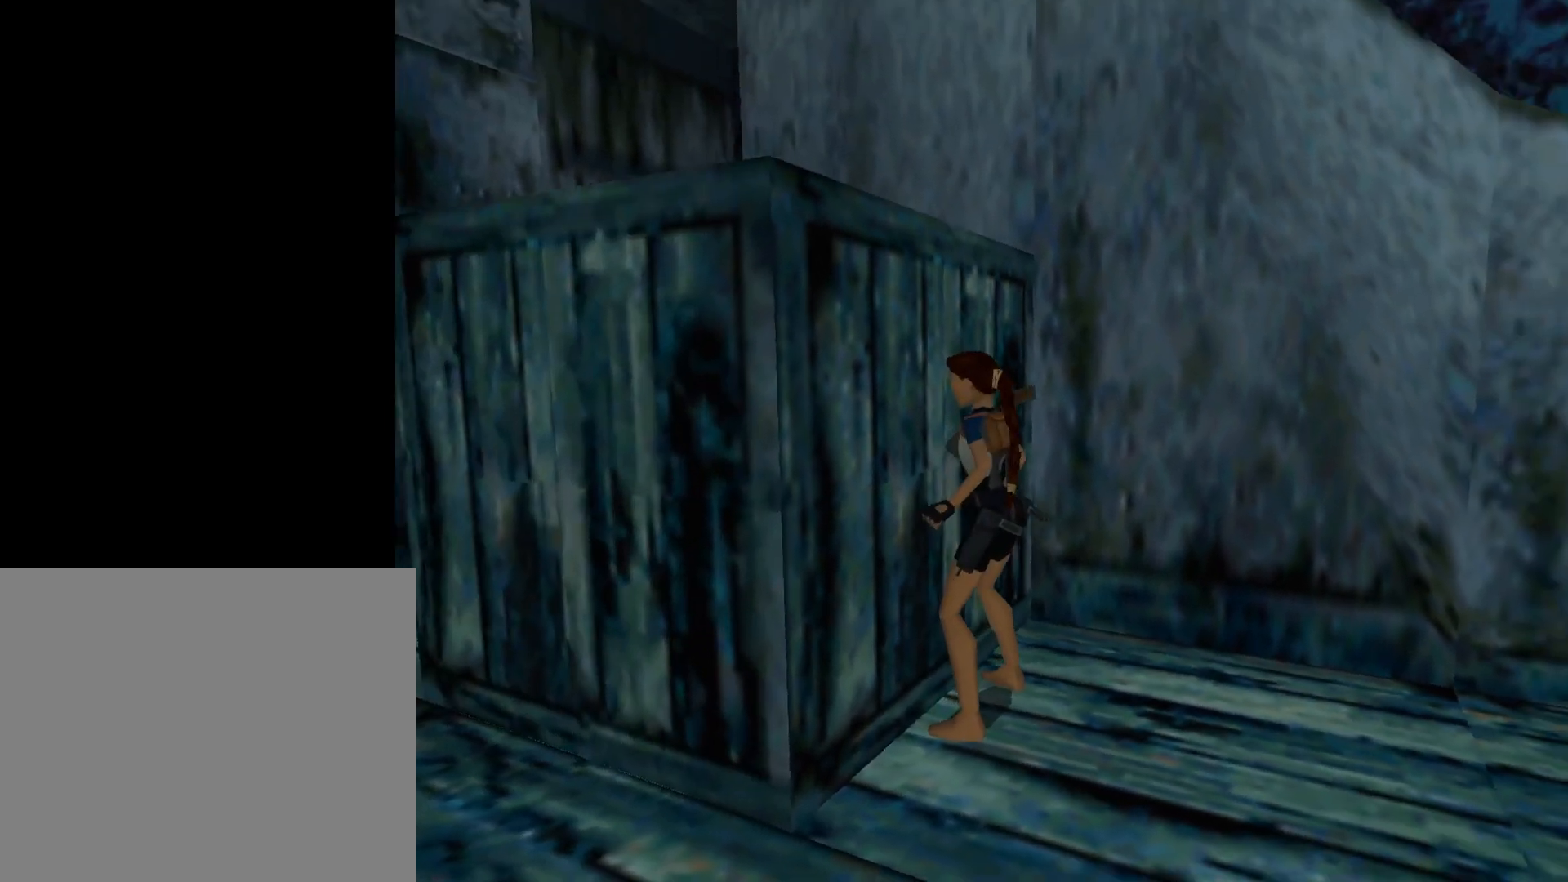
{"buttons": ["CROSS", "DPAD_DOWN"], "events": []}
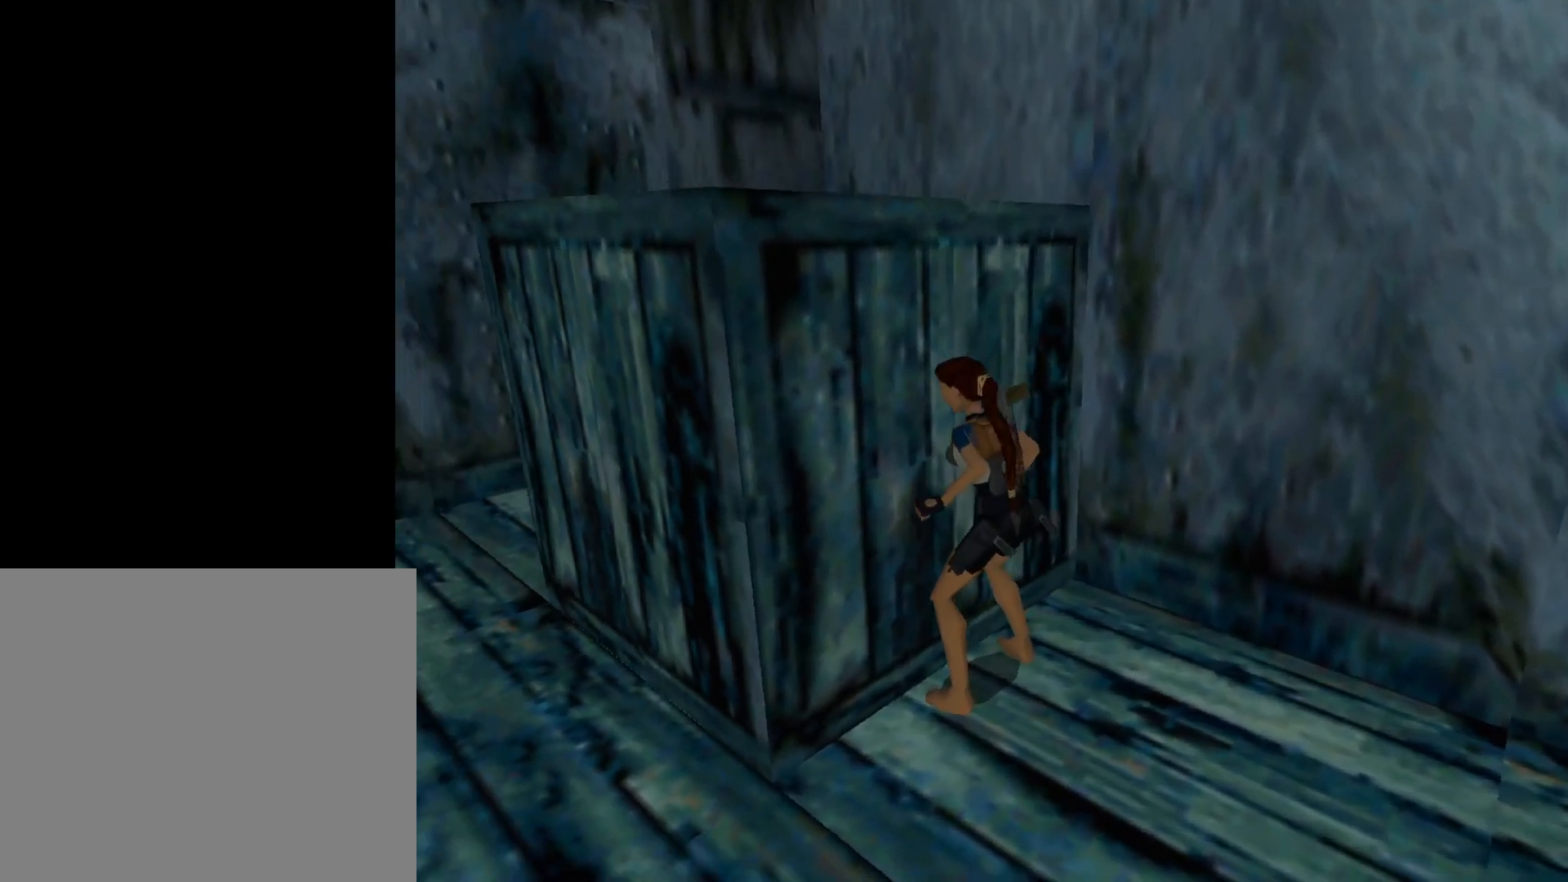
{"buttons": [], "events": [[50, "DPAD_DOWN", "up"], [133, "CROSS", "up"]]}